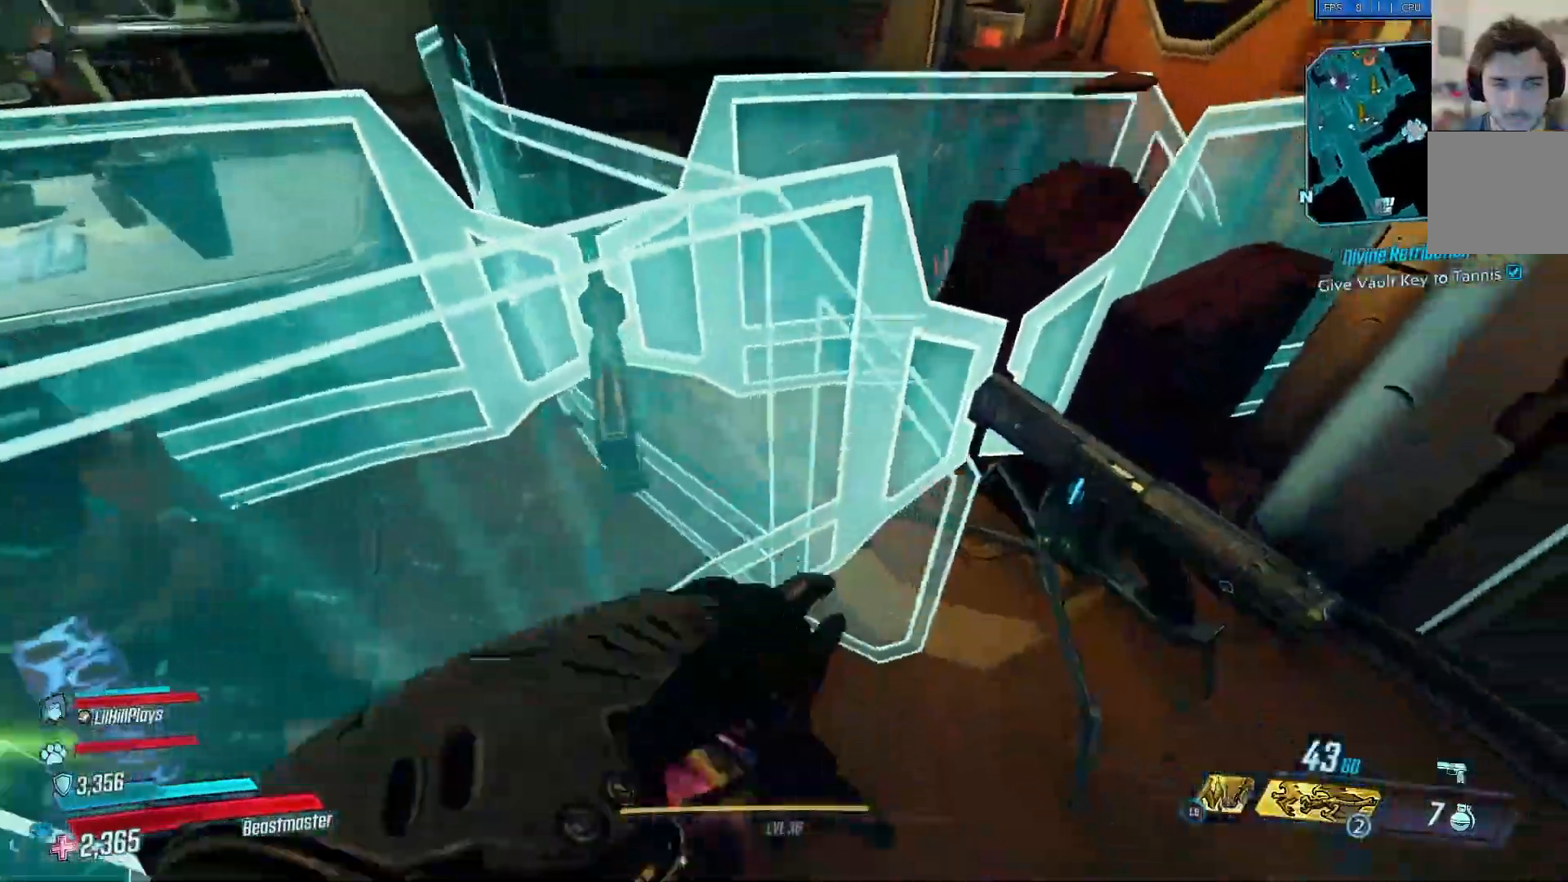
Gameplay with a controller (Xbox layout); each line is a JSON object with the inputs held at the frame after it. "events" lists button and stick changes between this image and that frame as [ms after this image, input, new state], when the widget could be followed in between.
{"buttons": [], "left_stick": "center", "right_stick": "center", "events": []}
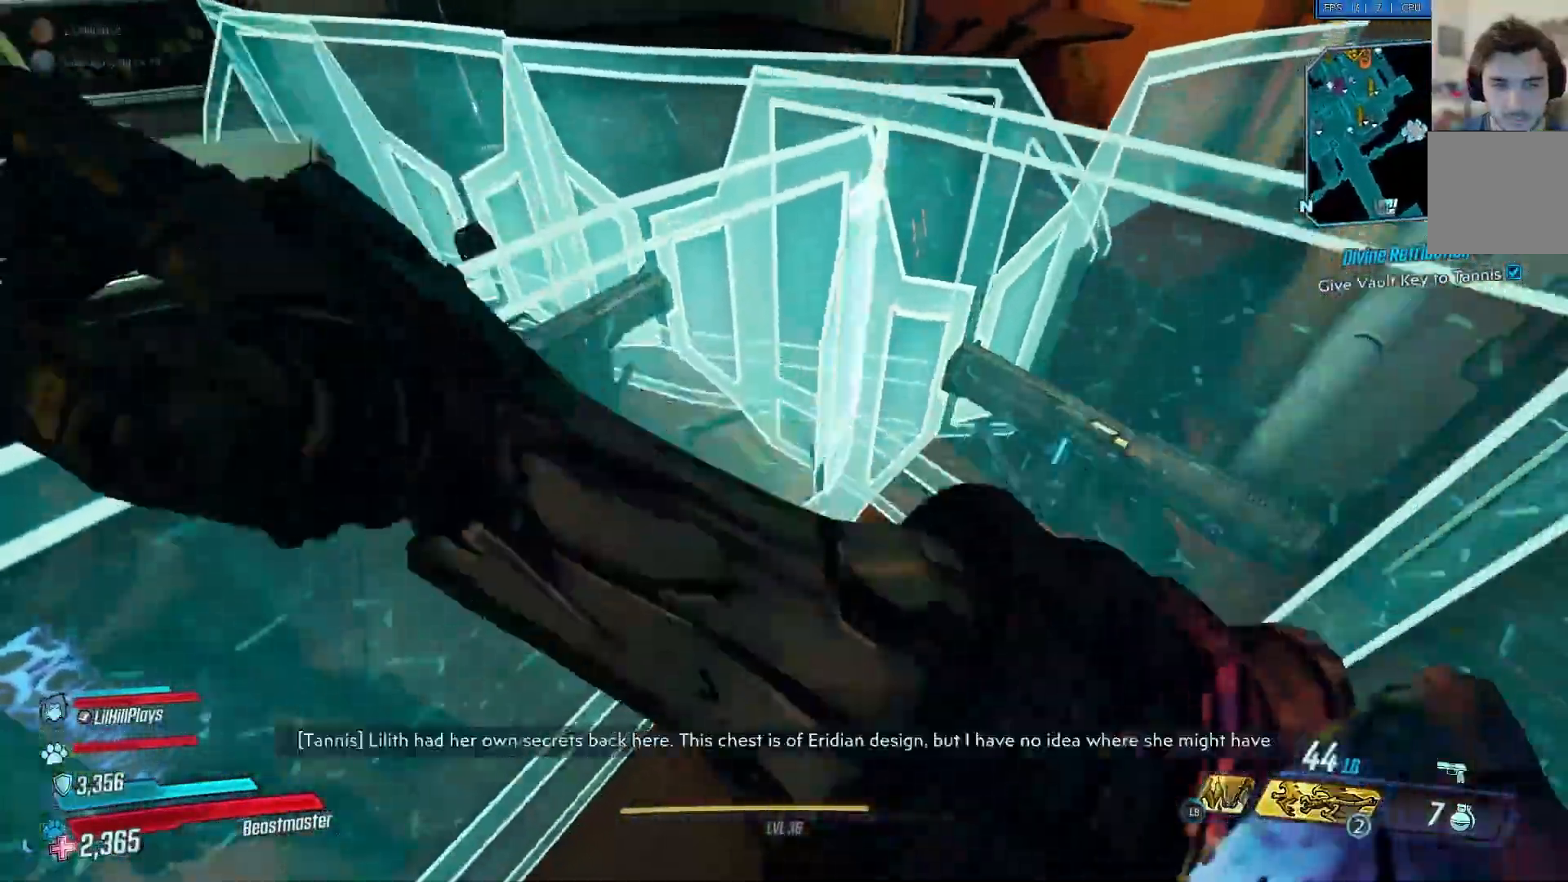
{"buttons": ["B", "R2"], "left_stick": "right", "right_stick": "center", "events": [[116, "left_stick", "right"], [417, "R2", "down"], [450, "B", "down"]]}
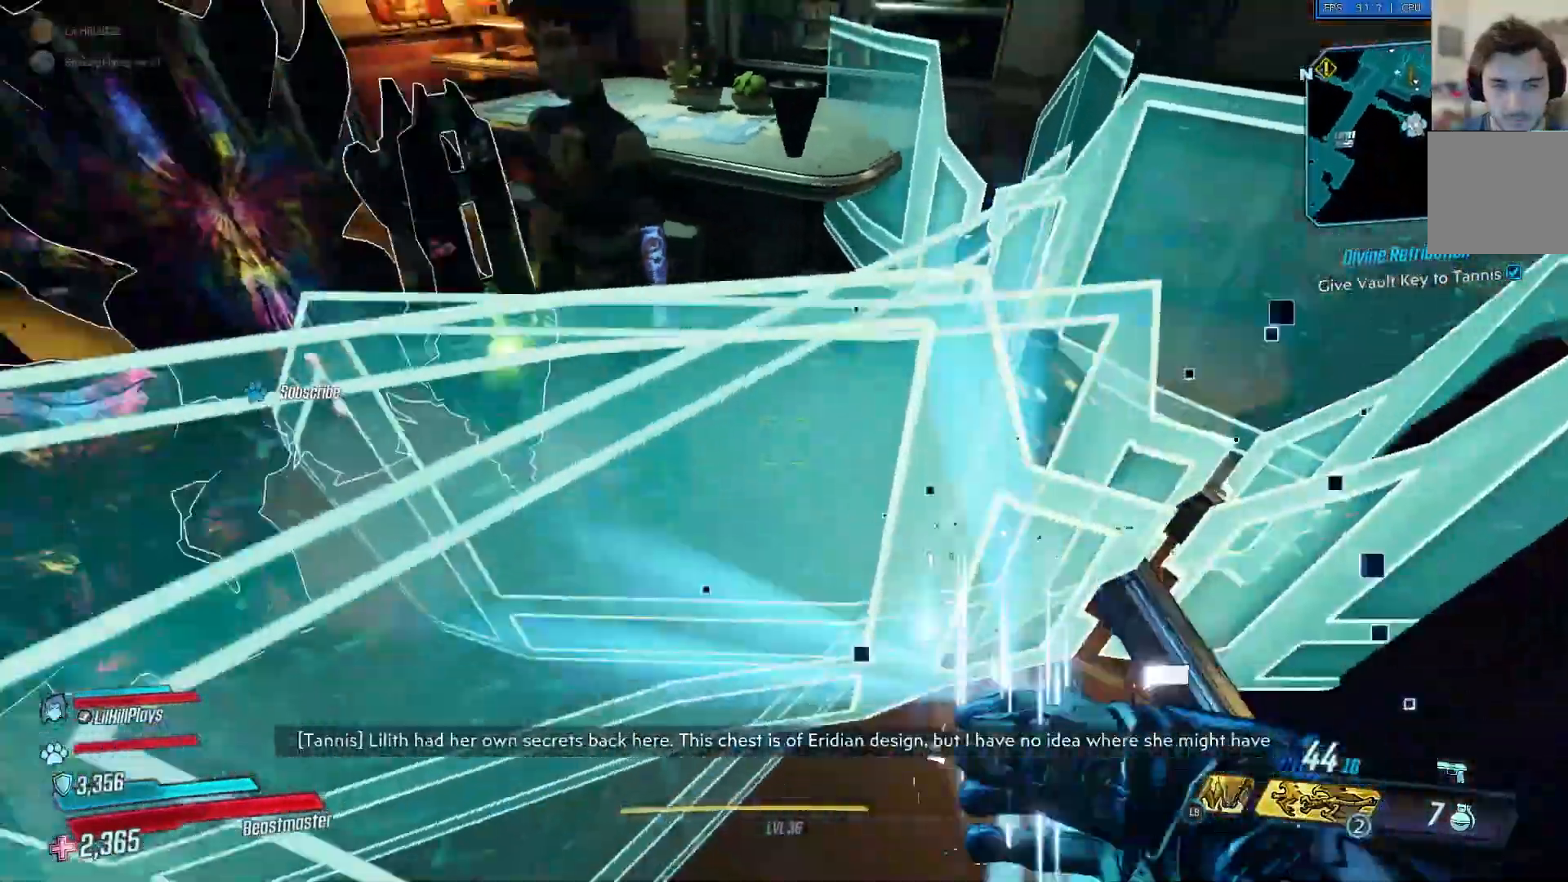
{"buttons": [], "left_stick": "right", "right_stick": "center", "events": [[50, "B", "up"], [50, "R2", "up"], [384, "R2", "down"], [451, "R2", "up"]]}
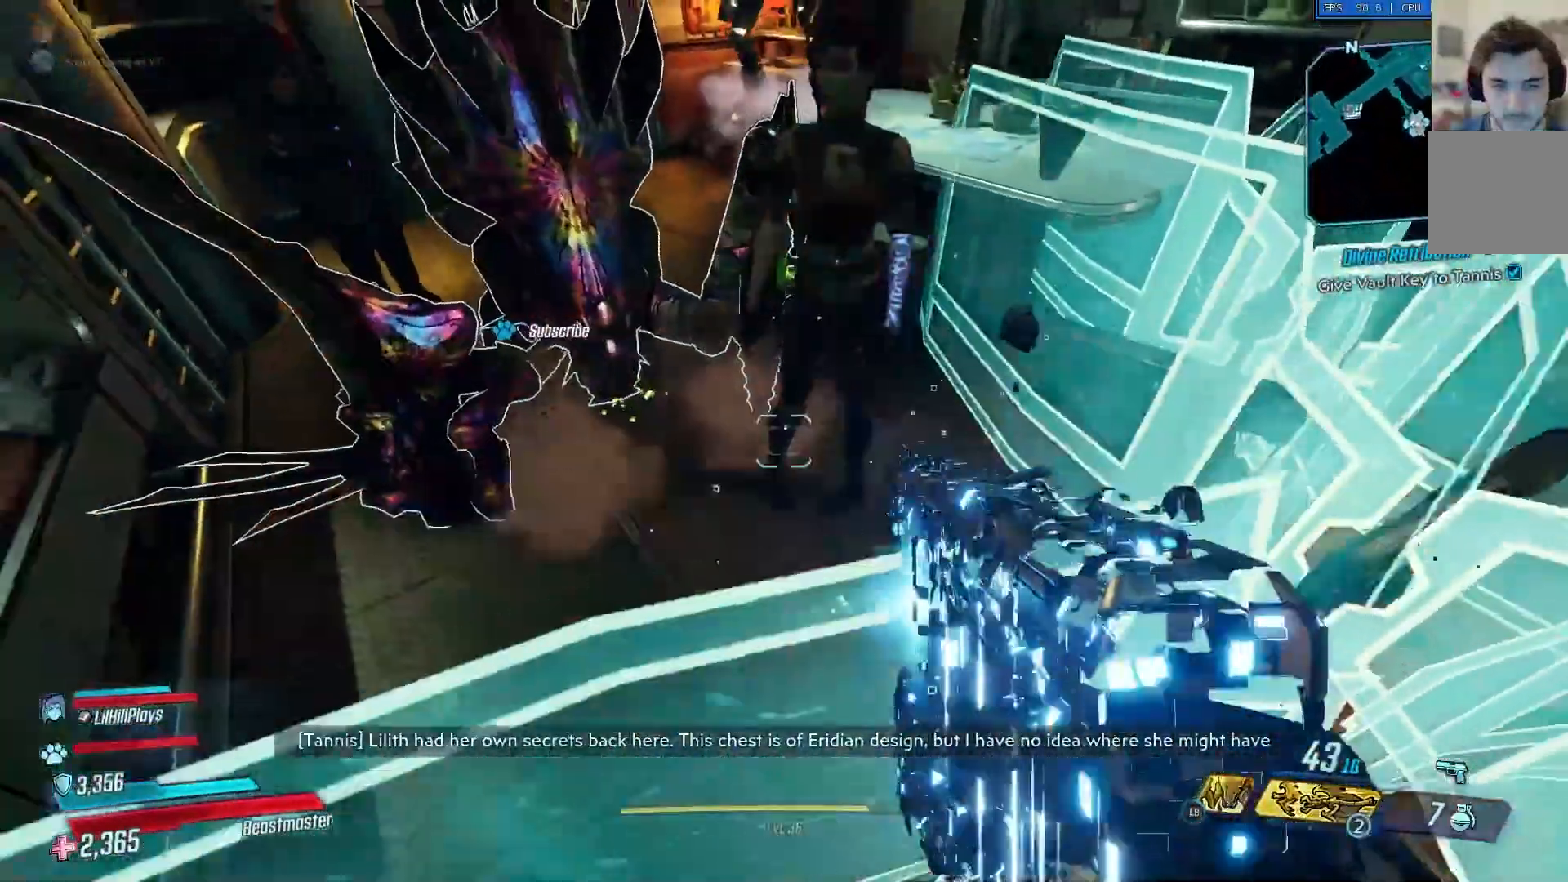
{"buttons": [], "left_stick": "right", "right_stick": "center", "events": [[150, "X", "down"], [267, "X", "up"]]}
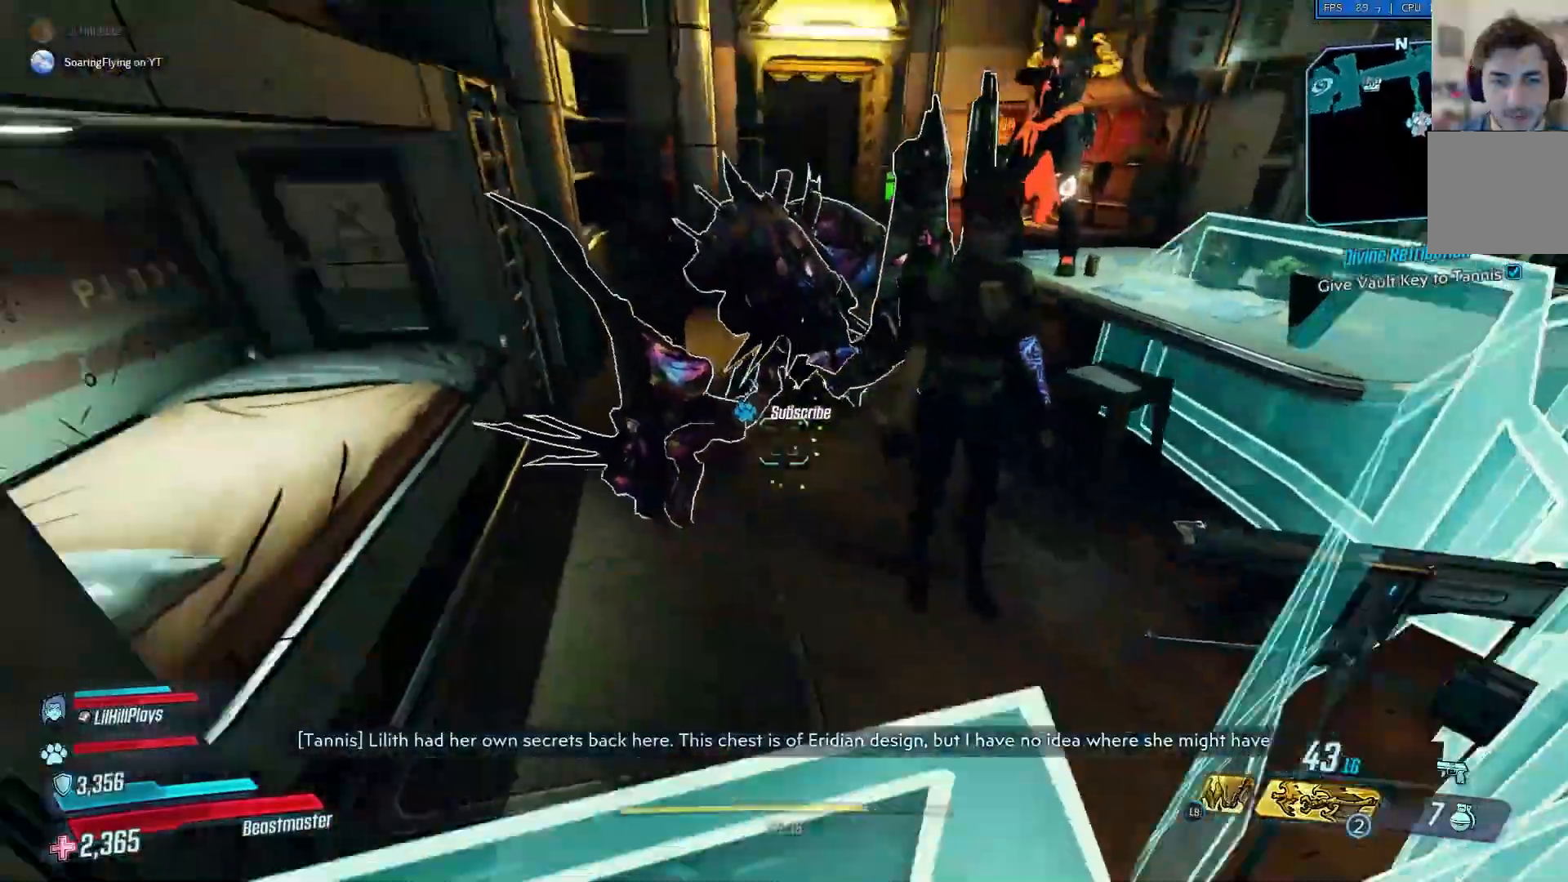
{"buttons": [], "left_stick": "right", "right_stick": "center", "events": []}
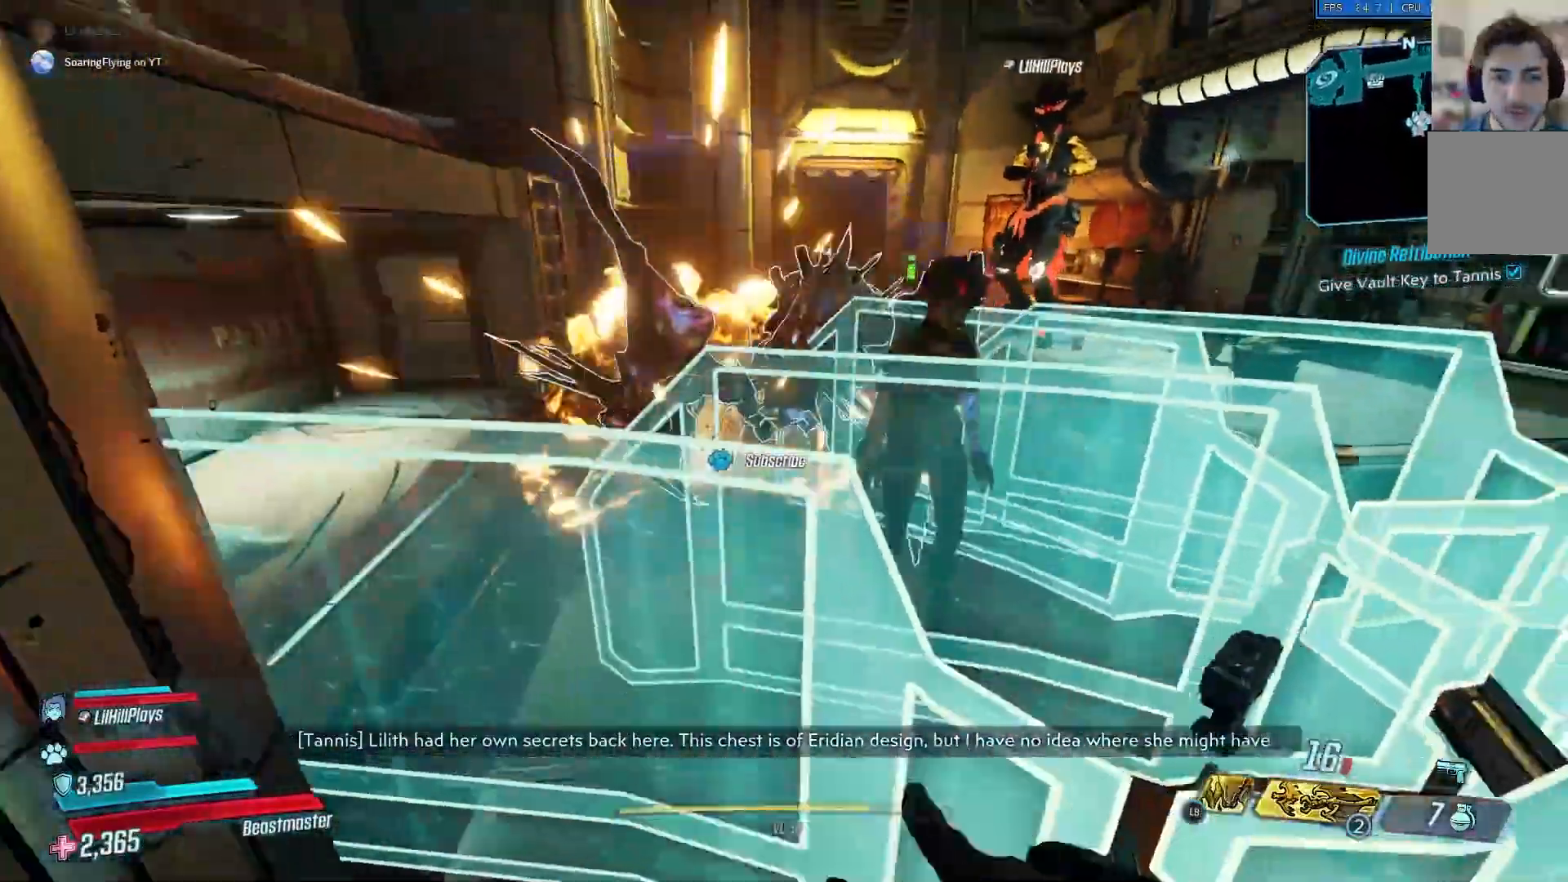
{"buttons": [], "left_stick": "up-right", "right_stick": "center", "events": [[333, "left_stick", "up-right"]]}
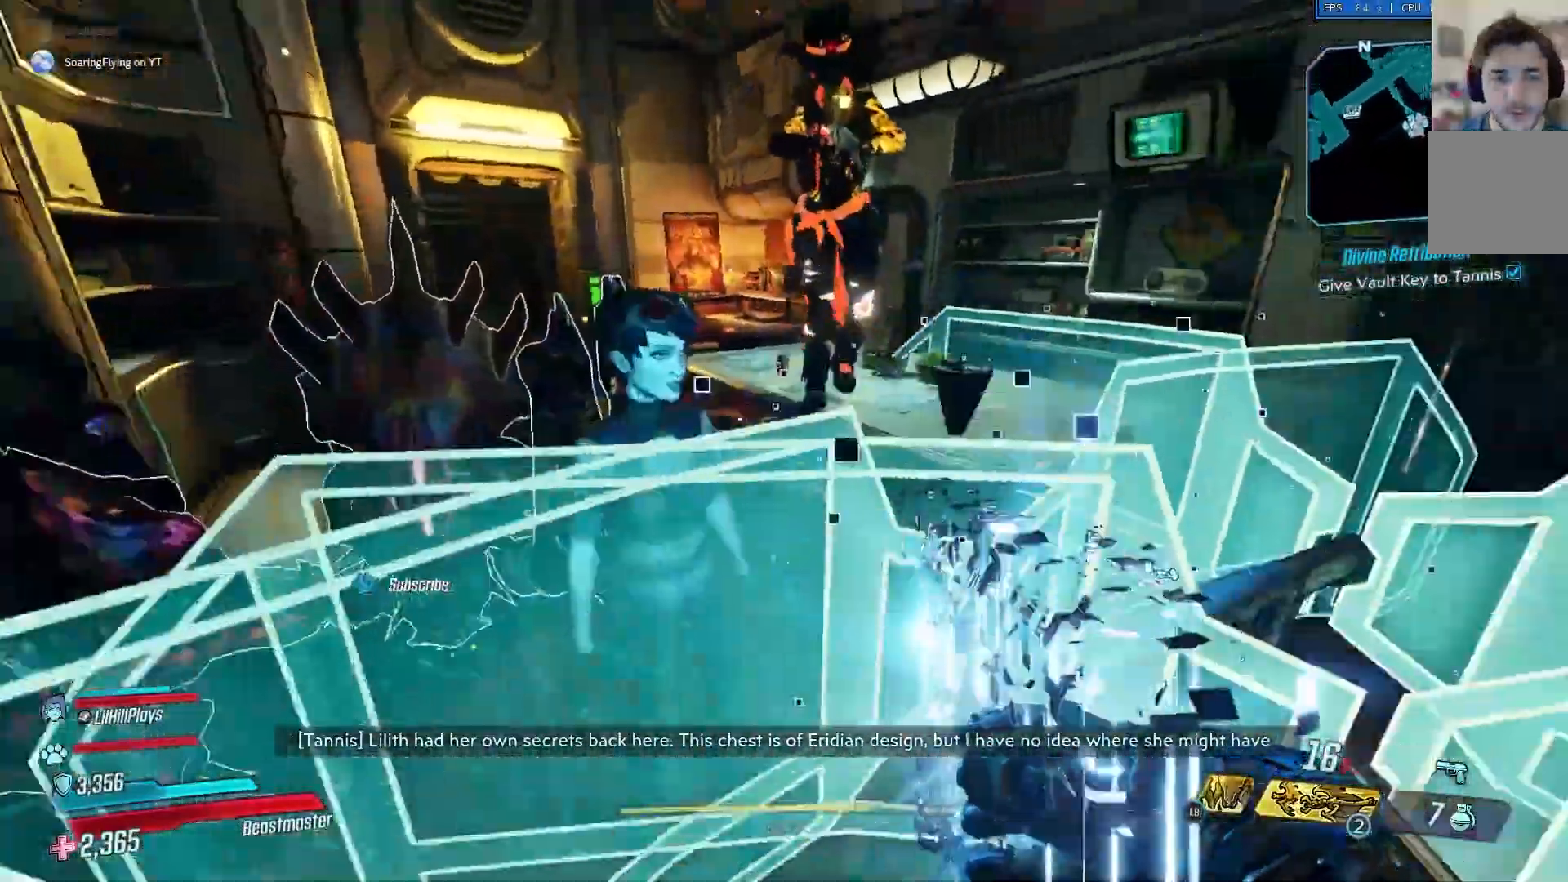
{"buttons": [], "left_stick": "center", "right_stick": "center", "events": [[100, "left_stick", "center"]]}
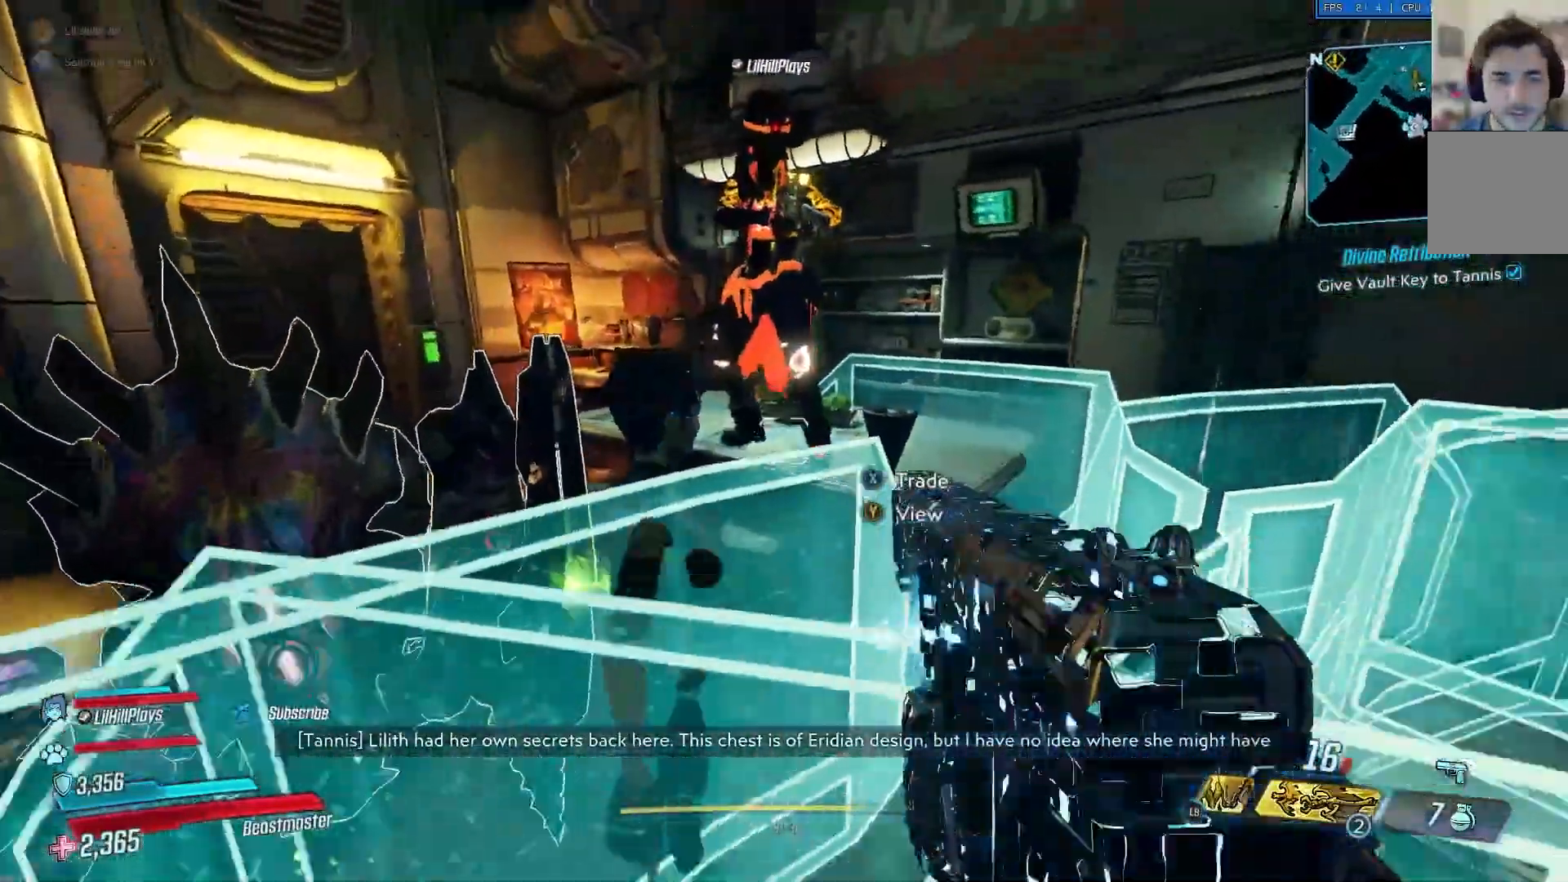
{"buttons": [], "left_stick": "center", "right_stick": "center", "events": []}
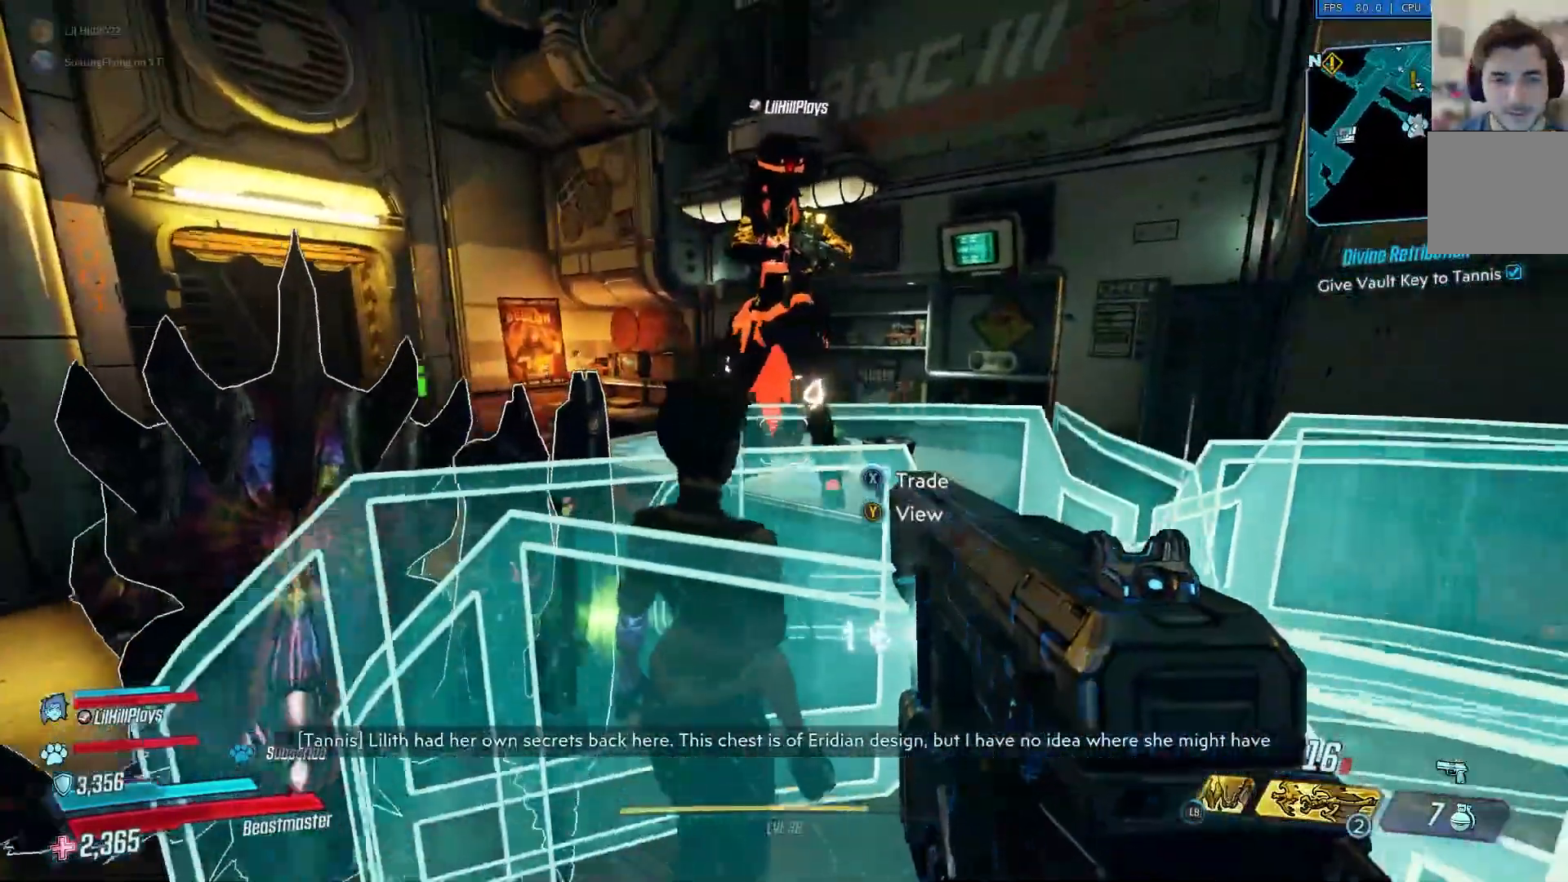
{"buttons": [], "left_stick": "center", "right_stick": "center", "events": []}
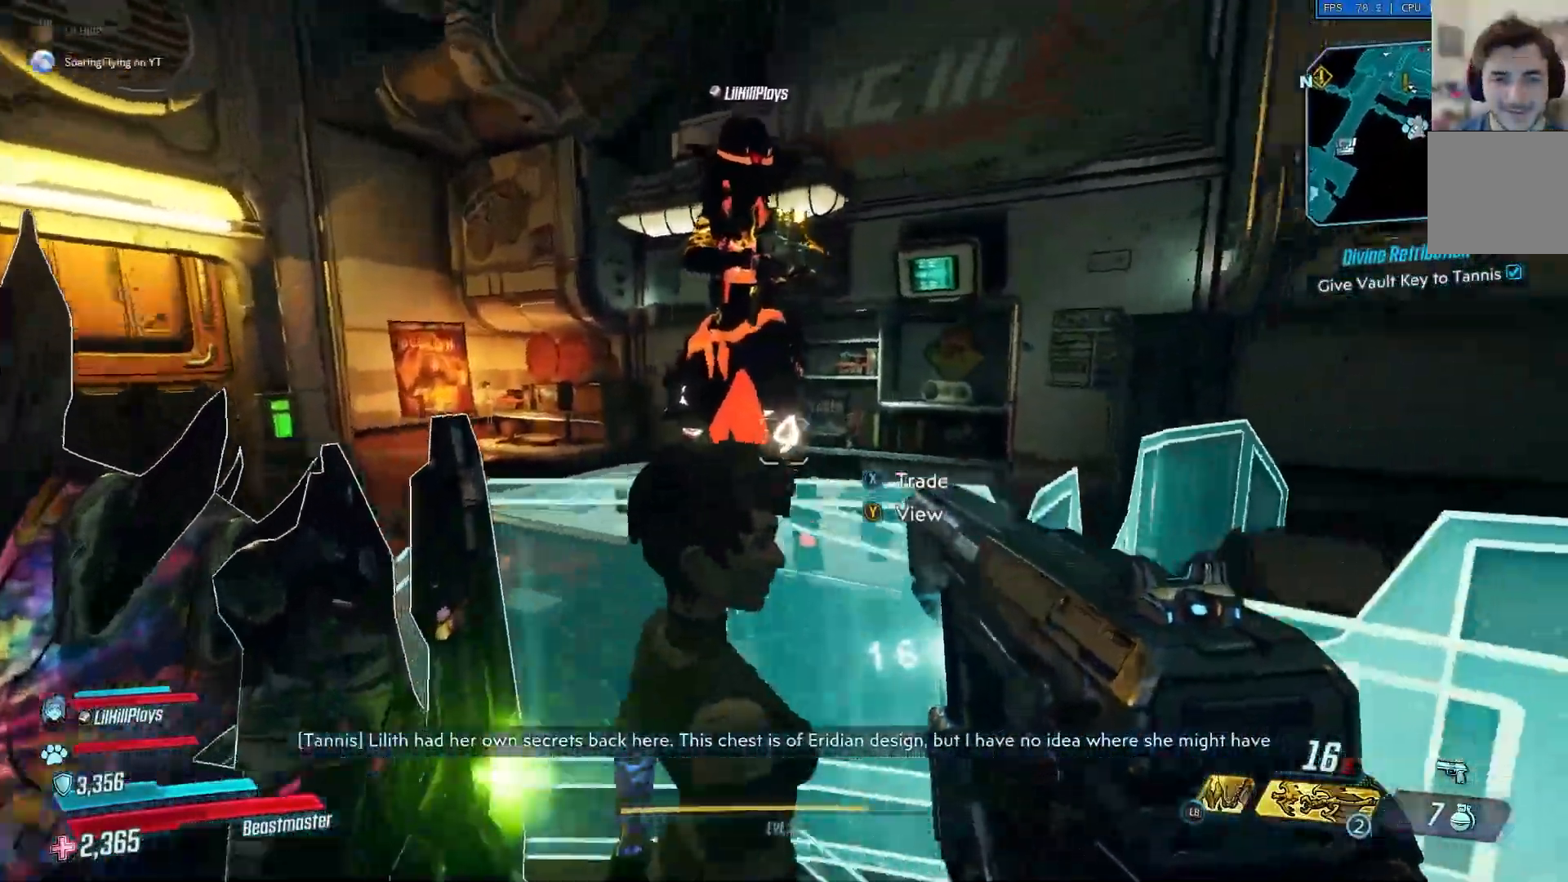
{"buttons": [], "left_stick": "down-left", "right_stick": "center", "events": [[16, "left_stick", "left"], [150, "left_stick", "down-left"]]}
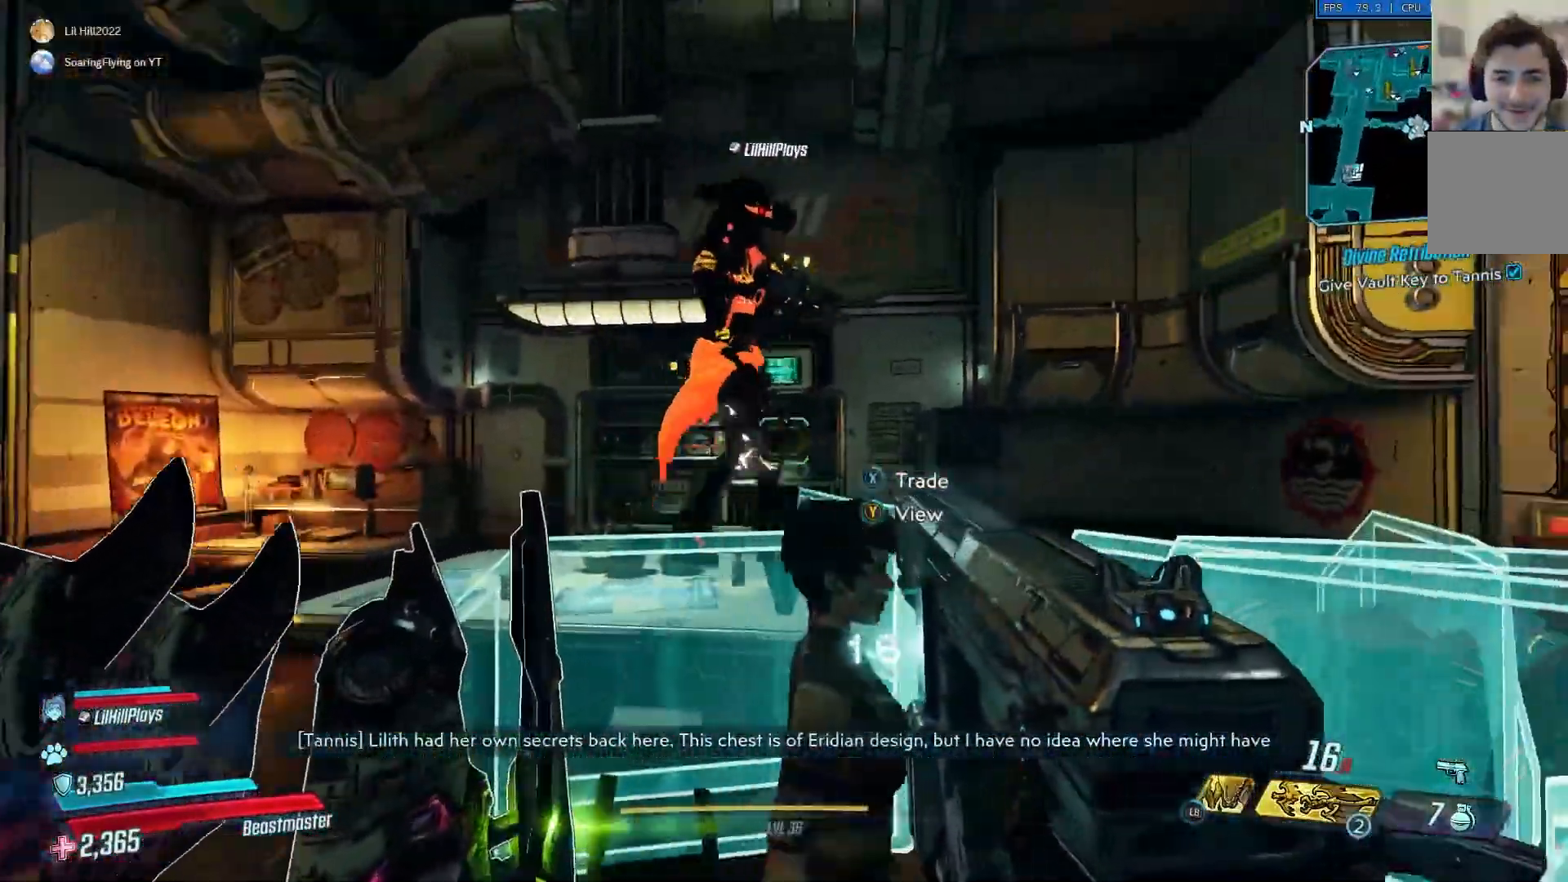
{"buttons": [], "left_stick": "left", "right_stick": "center", "events": [[50, "left_stick", "left"], [184, "right_stick", "right"], [284, "right_stick", "center"]]}
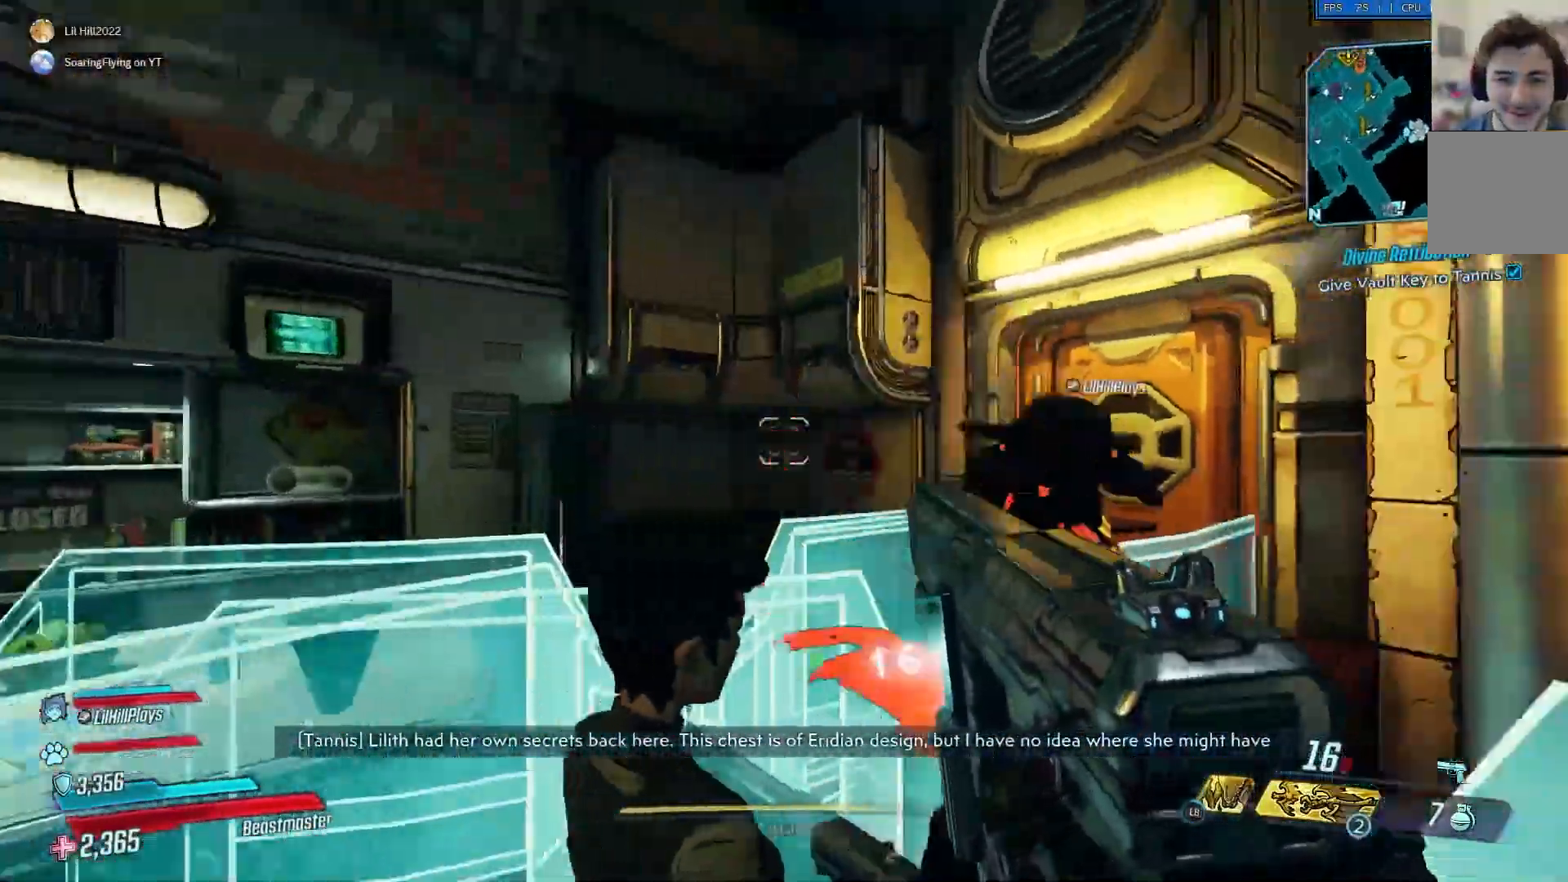
{"buttons": [], "left_stick": "down-left", "right_stick": "center", "events": [[16, "left_stick", "down-left"], [16, "right_stick", "right"], [150, "right_stick", "center"]]}
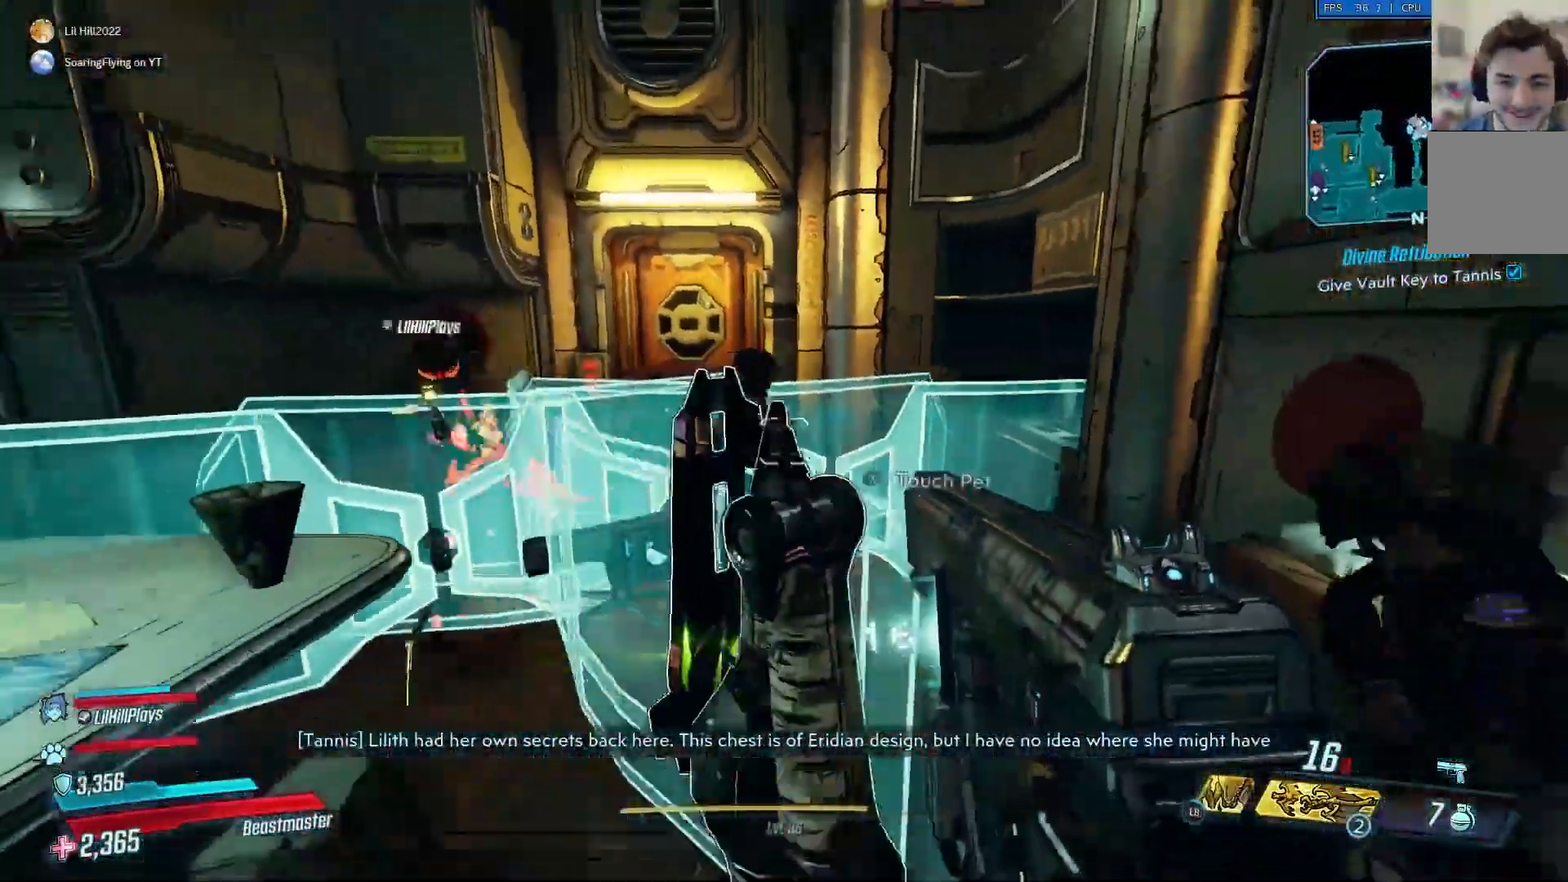
{"buttons": [], "left_stick": "down-left", "right_stick": "center", "events": [[50, "left_stick", "center"], [234, "left_stick", "left"], [284, "left_stick", "down-left"]]}
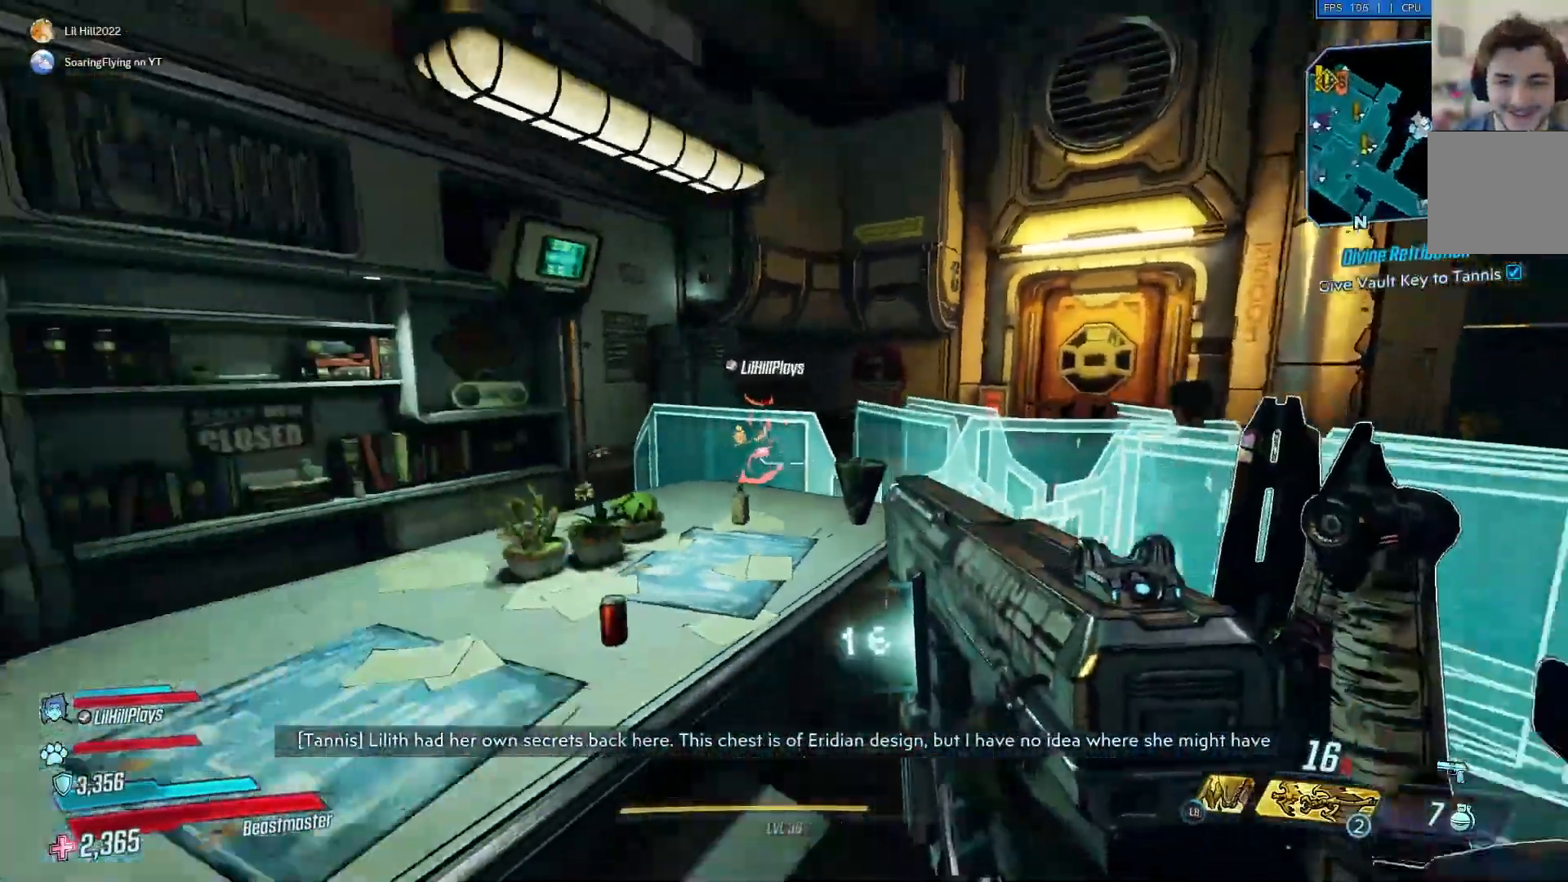
{"buttons": [], "left_stick": "up-right", "right_stick": "center", "events": [[100, "left_stick", "up-right"]]}
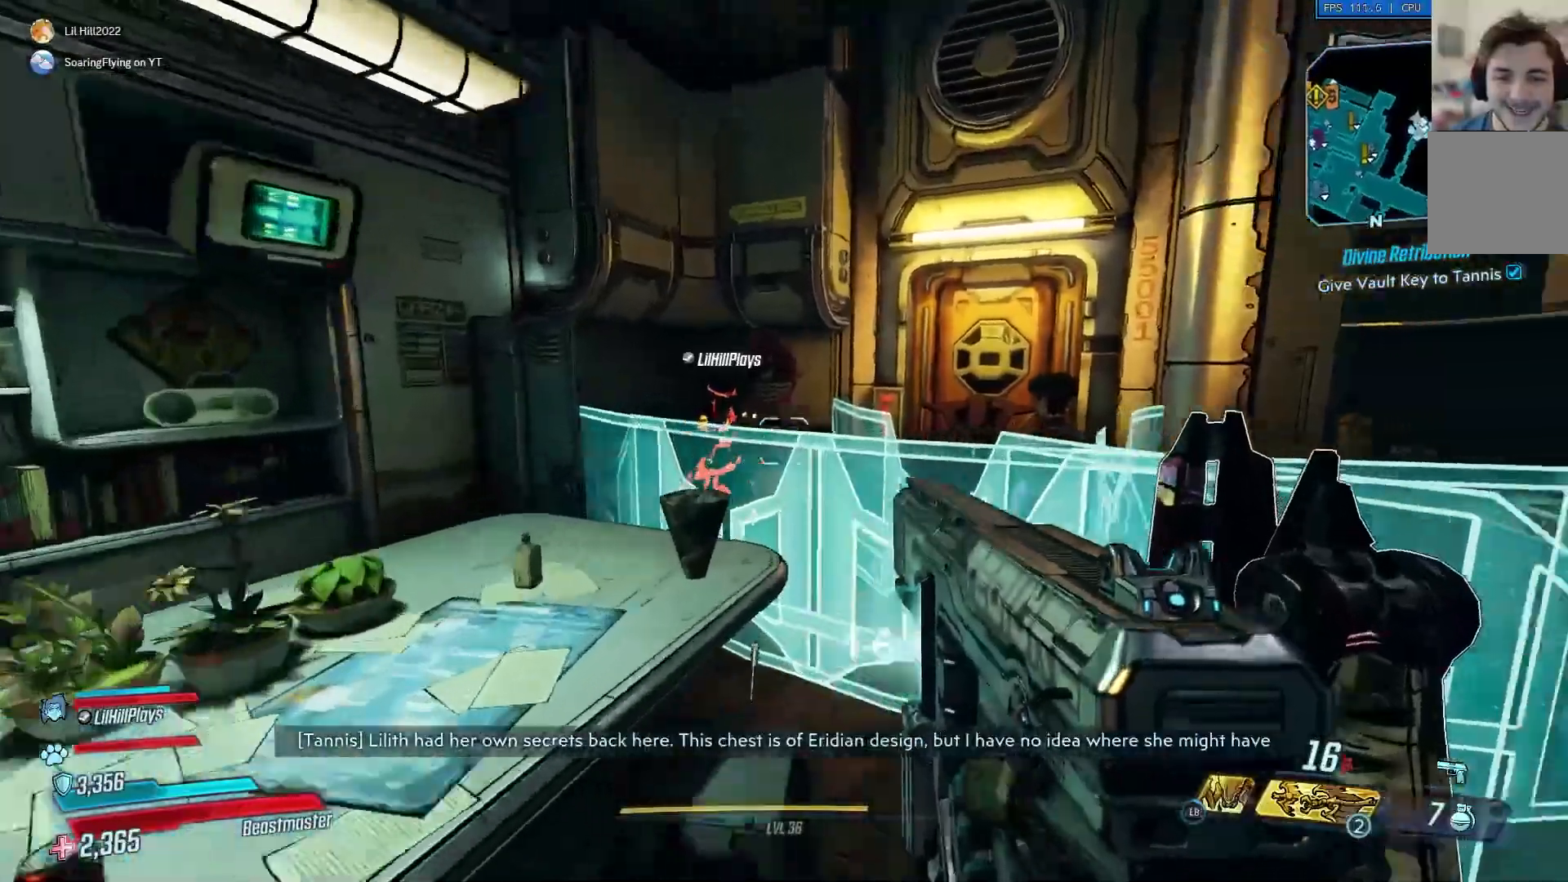
{"buttons": [], "left_stick": "down-left", "right_stick": "center", "events": [[100, "A", "down"], [184, "left_stick", "up-left"], [250, "A", "up"], [334, "left_stick", "down-left"]]}
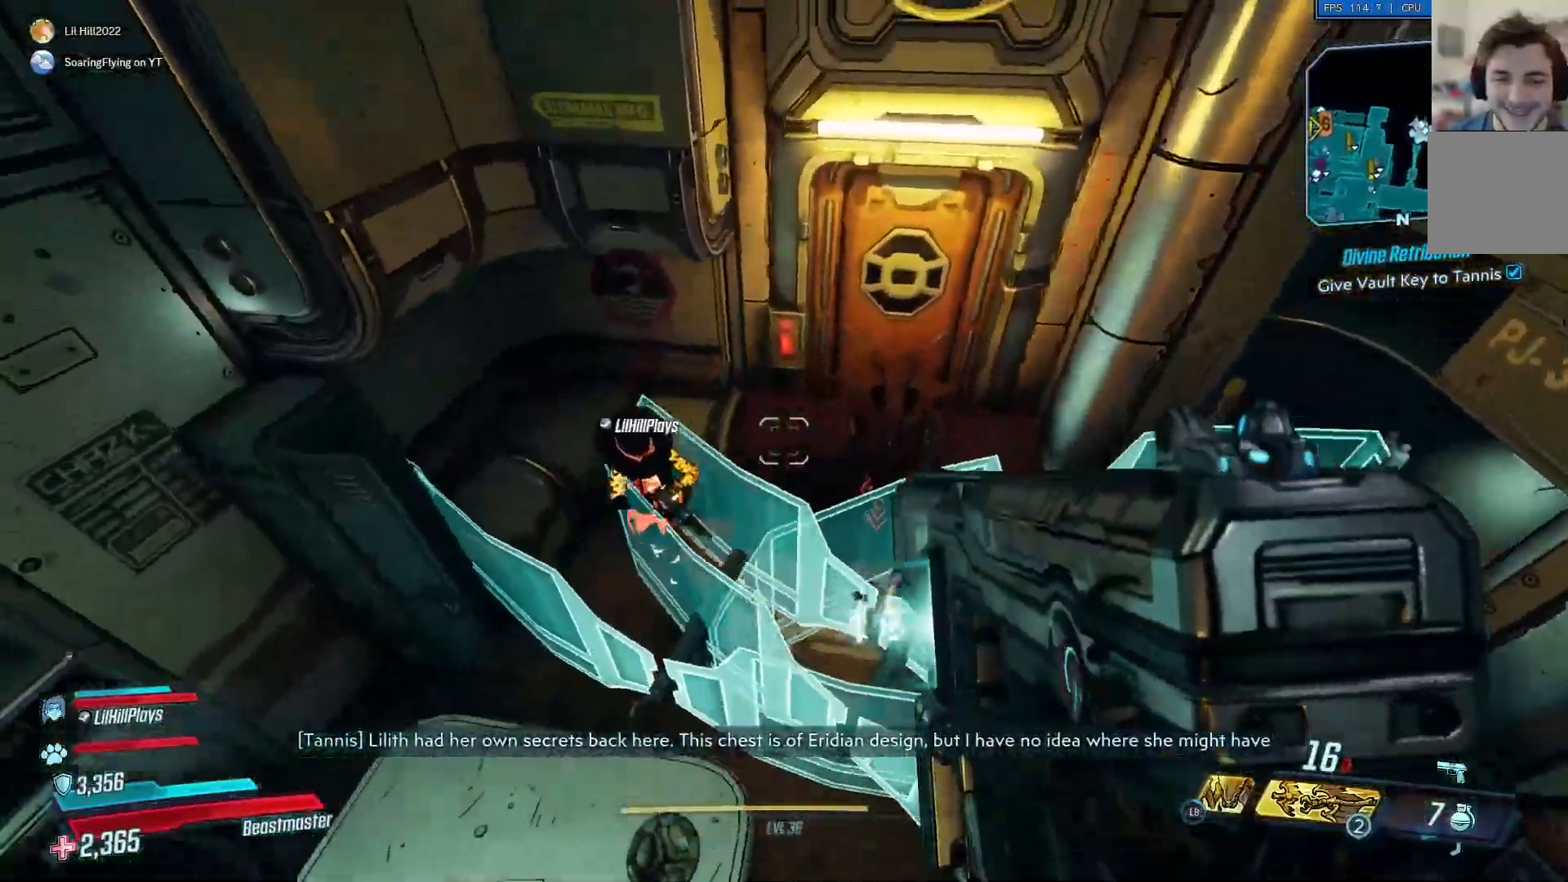
{"buttons": [], "left_stick": "down", "right_stick": "up", "events": [[16, "left_stick", "down"], [66, "right_stick", "right"], [167, "right_stick", "center"], [483, "right_stick", "up"]]}
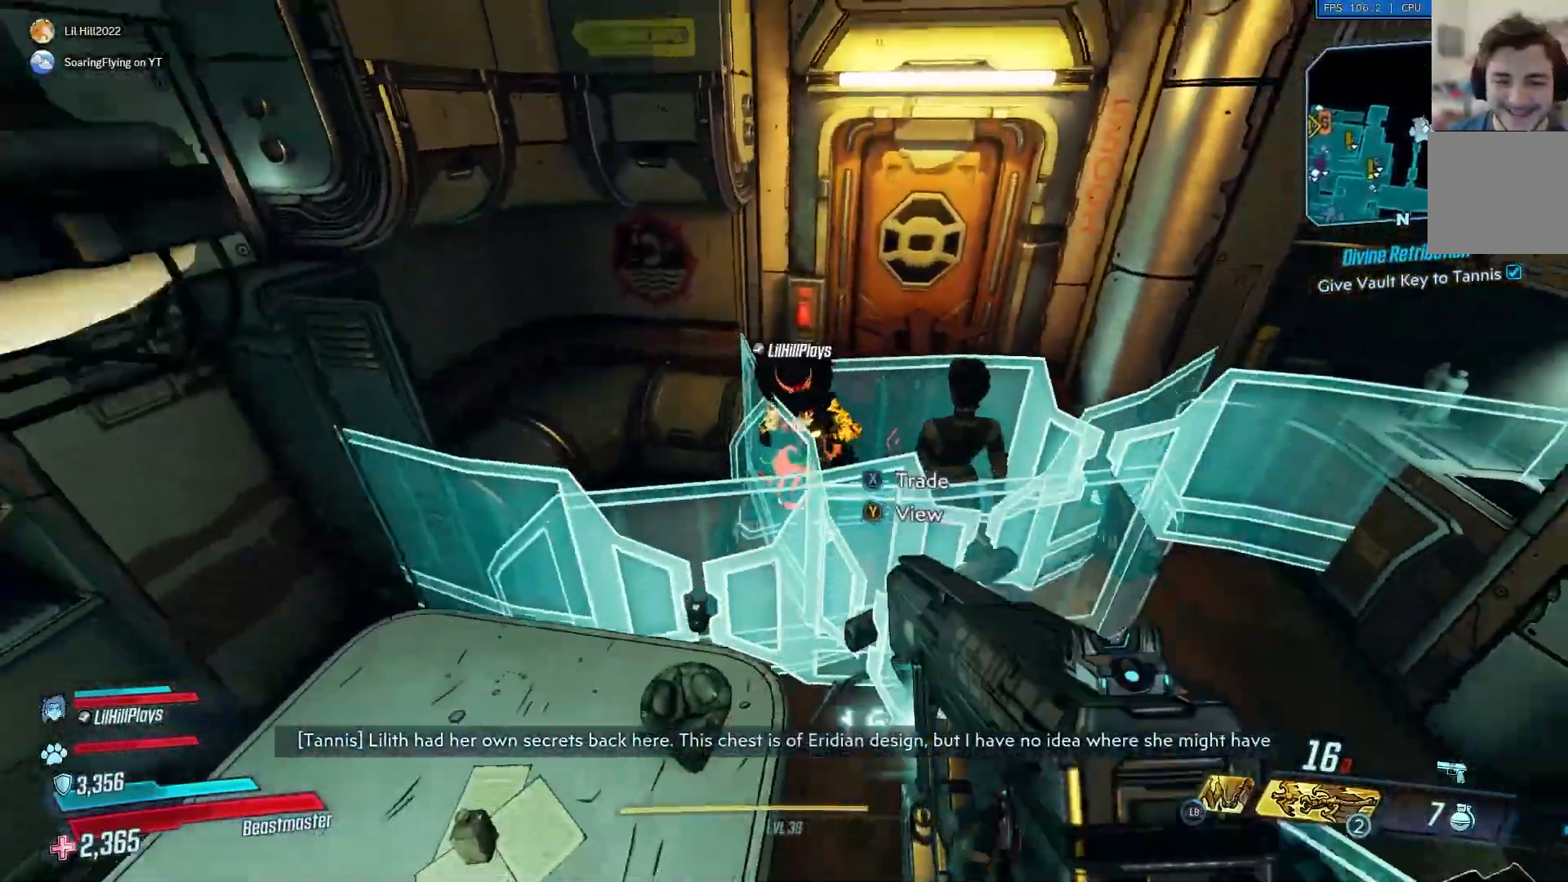
{"buttons": [], "left_stick": "down", "right_stick": "up", "events": []}
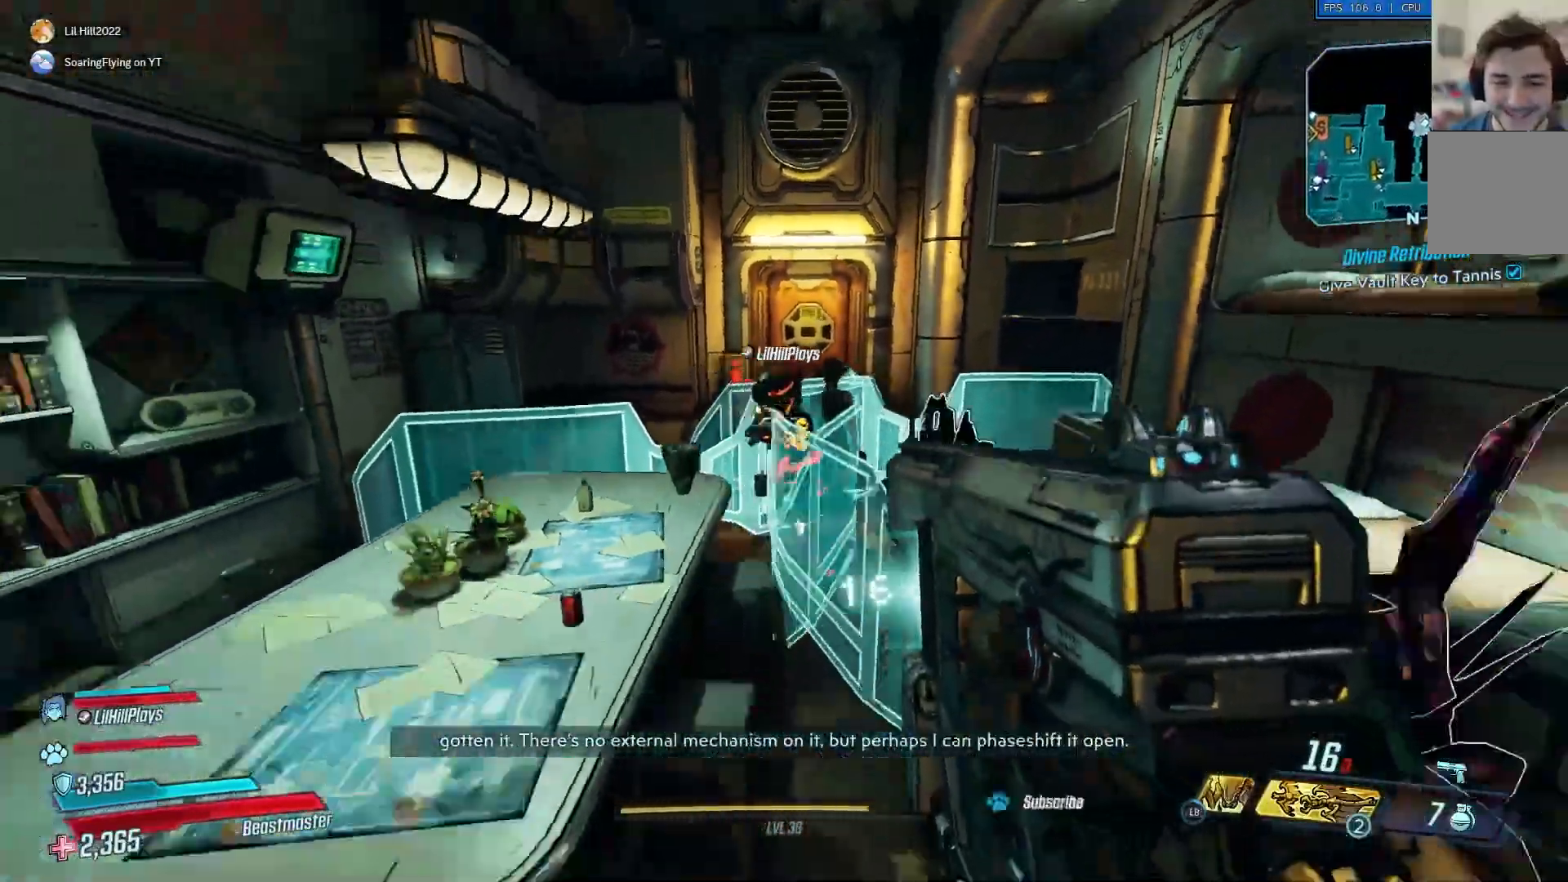
{"buttons": [], "left_stick": "down-left", "right_stick": "center", "events": [[133, "left_stick", "up"], [233, "right_stick", "center"], [483, "left_stick", "down-left"]]}
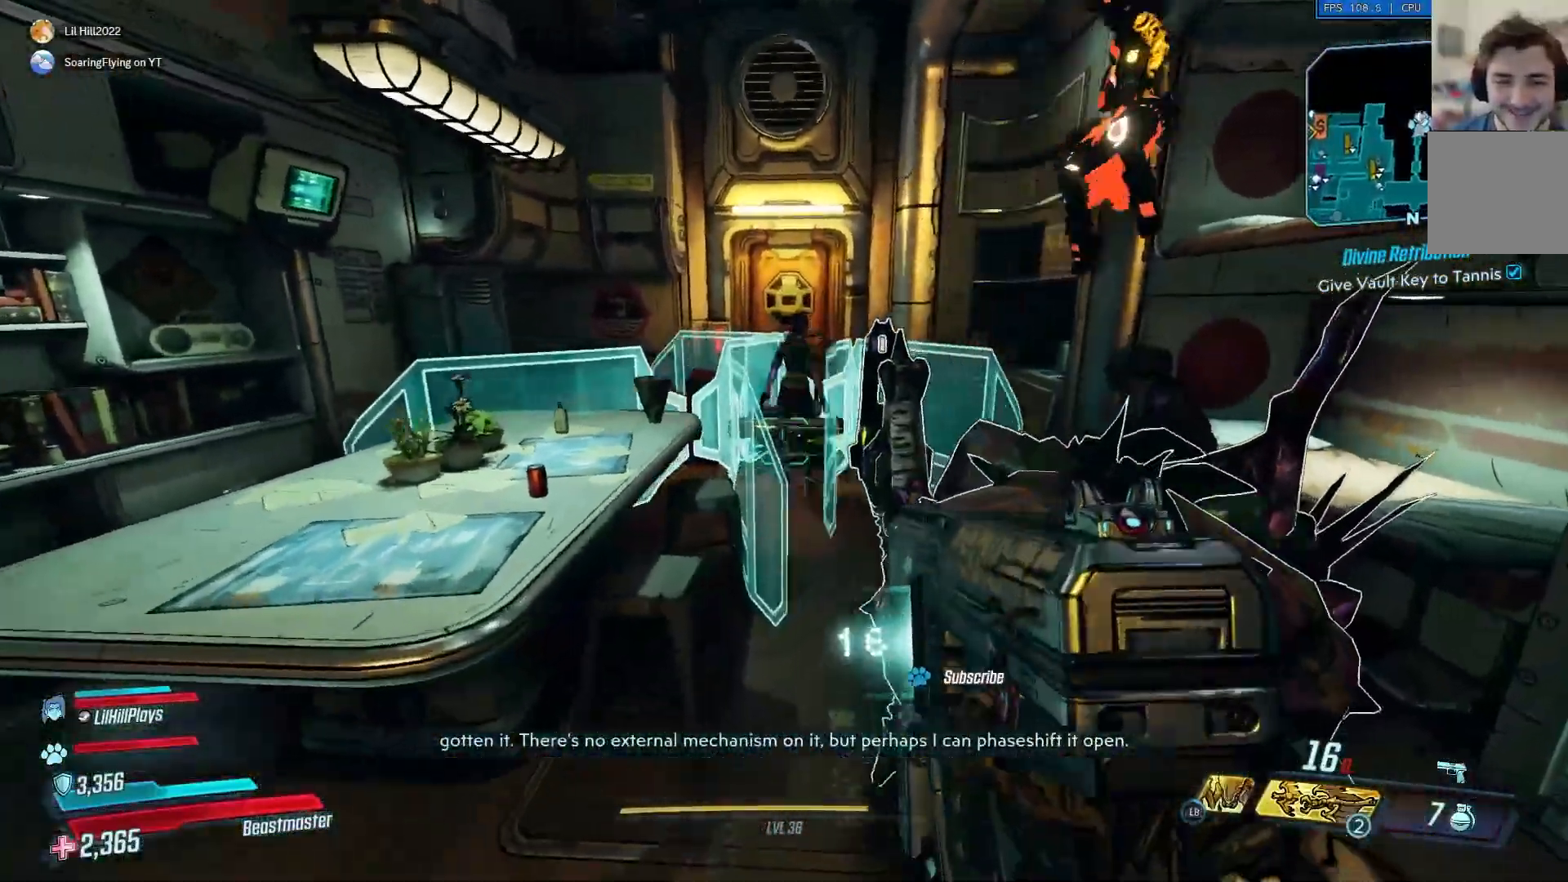
{"buttons": [], "left_stick": "center", "right_stick": "center"}
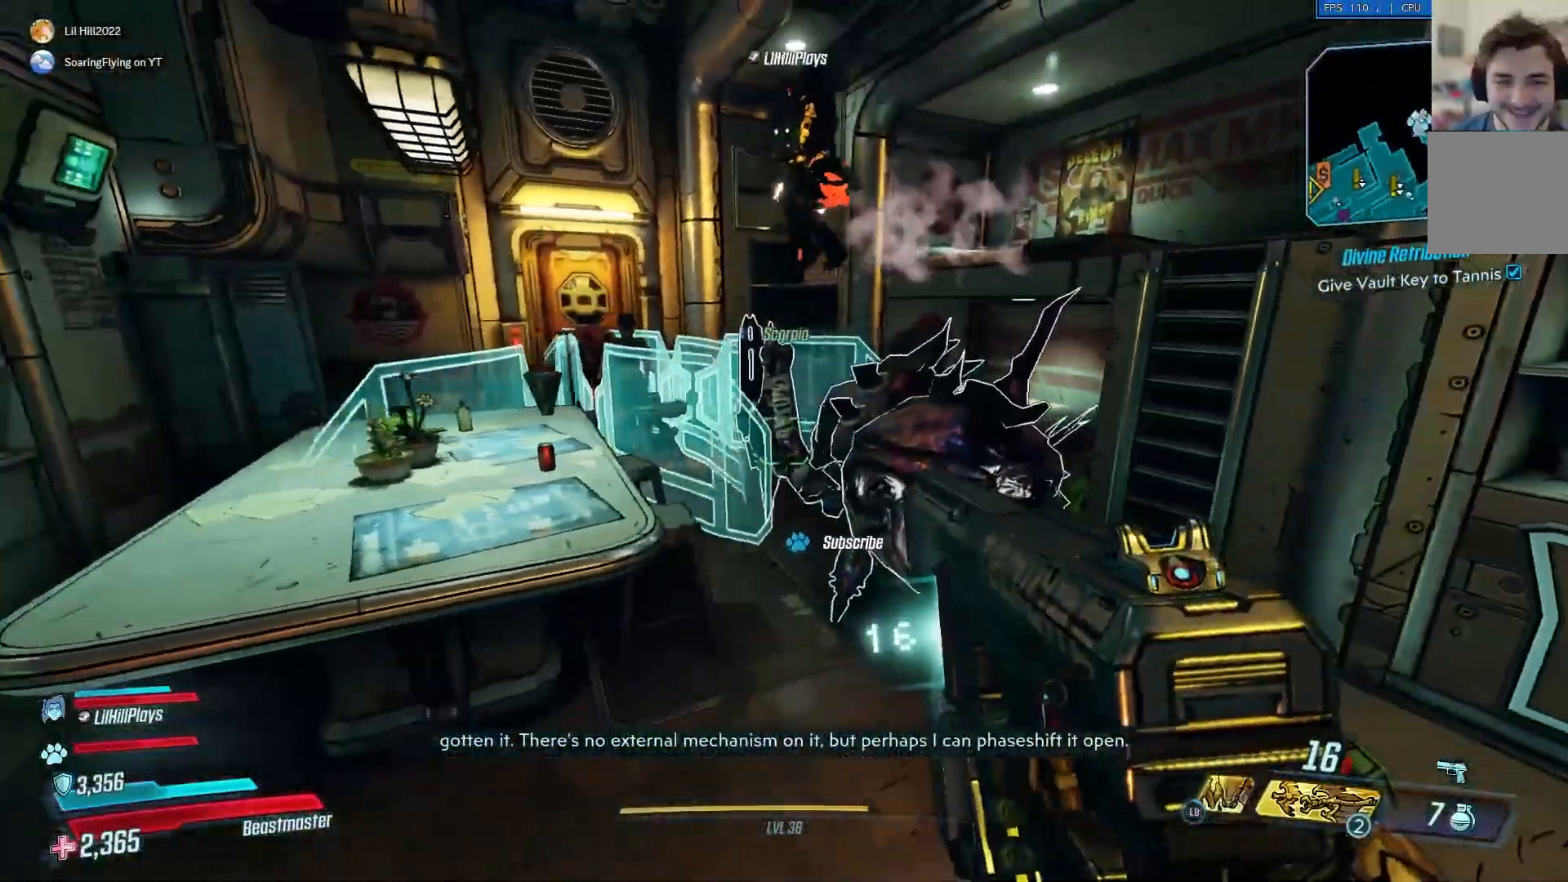
{"buttons": [], "left_stick": "up", "right_stick": "down", "events": [[150, "left_stick", "up"], [300, "A", "down"], [467, "A", "up"], [500, "right_stick", "down"]]}
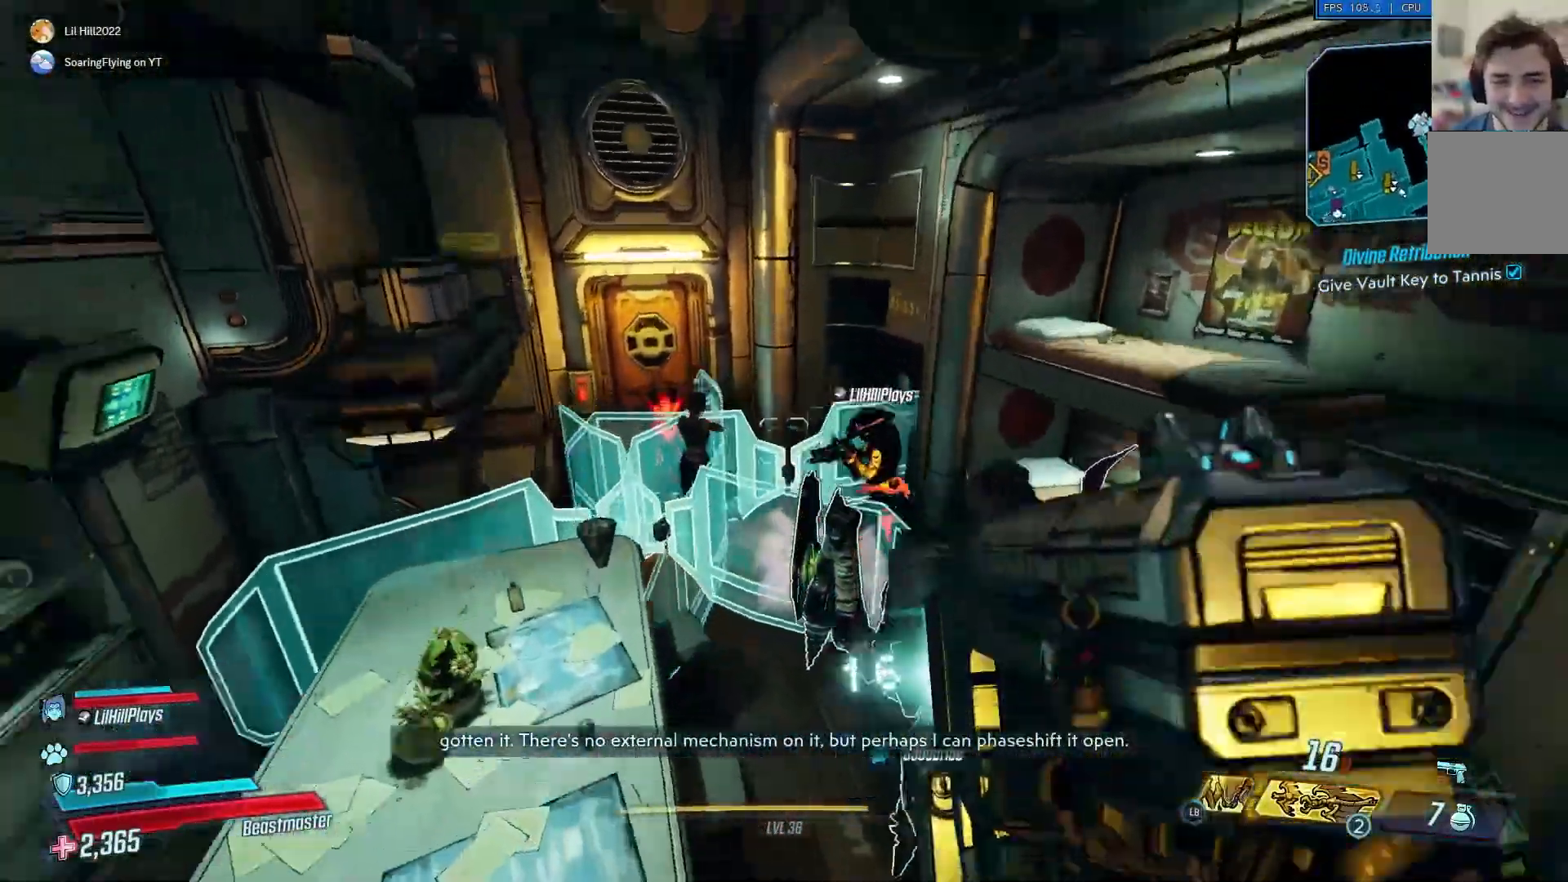
{"buttons": [], "left_stick": "down-left", "right_stick": "down-right", "events": [[34, "left_stick", "left"], [100, "right_stick", "center"], [384, "left_stick", "down-left"], [401, "right_stick", "down-right"]]}
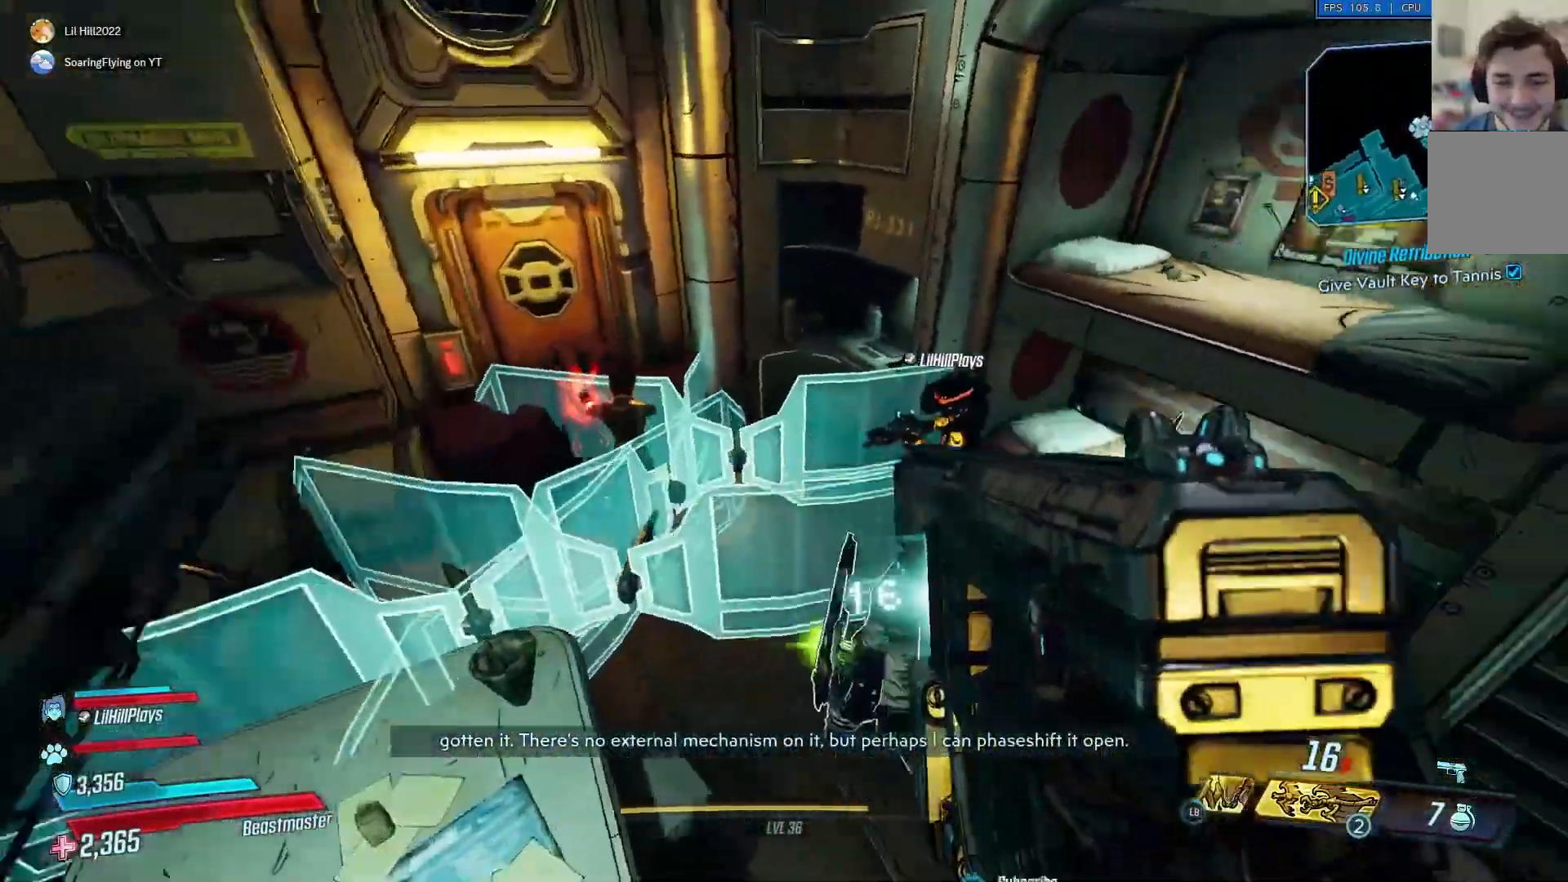
{"buttons": [], "left_stick": "center", "right_stick": "center", "events": [[33, "right_stick", "center"], [100, "left_stick", "center"]]}
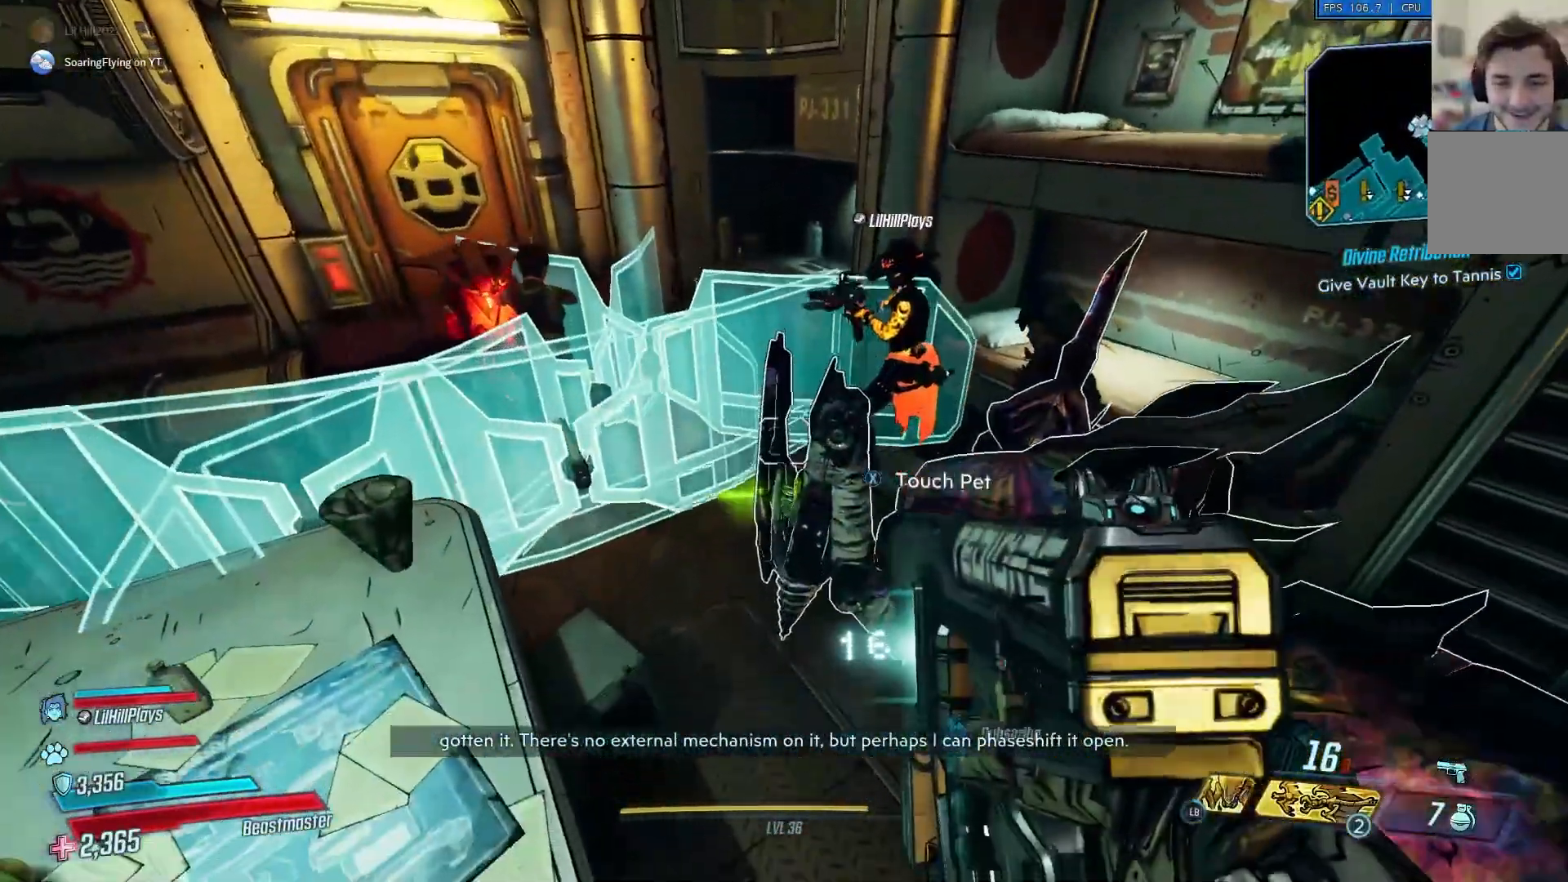
{"buttons": [], "left_stick": "up-left", "right_stick": "center", "events": [[267, "left_stick", "up-left"]]}
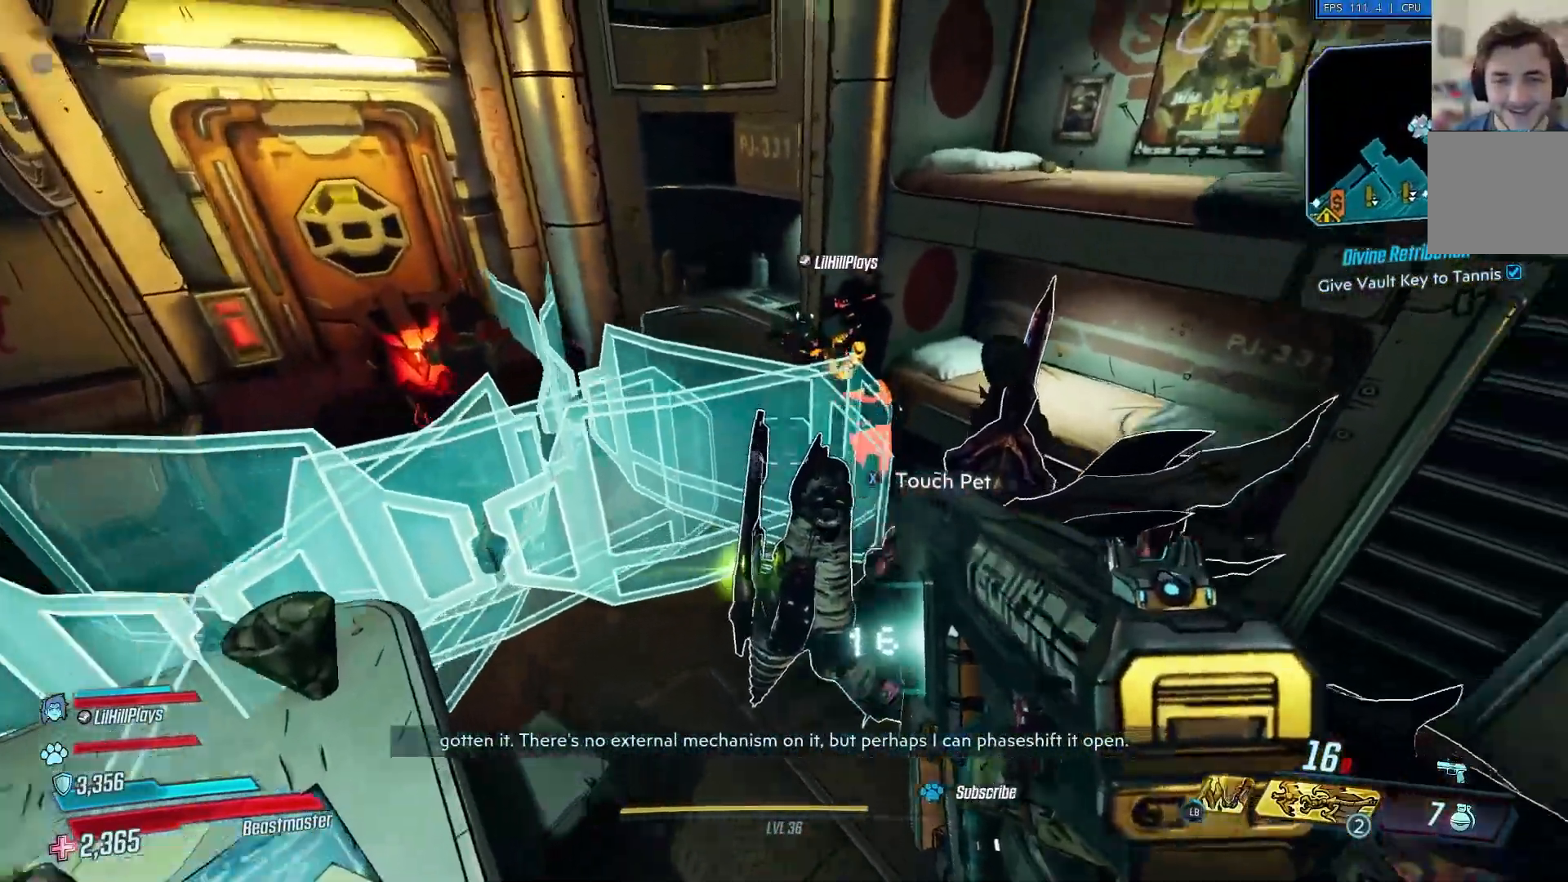
{"buttons": [], "left_stick": "center", "right_stick": "left", "events": [[33, "left_stick", "left"], [333, "left_stick", "center"], [400, "right_stick", "left"]]}
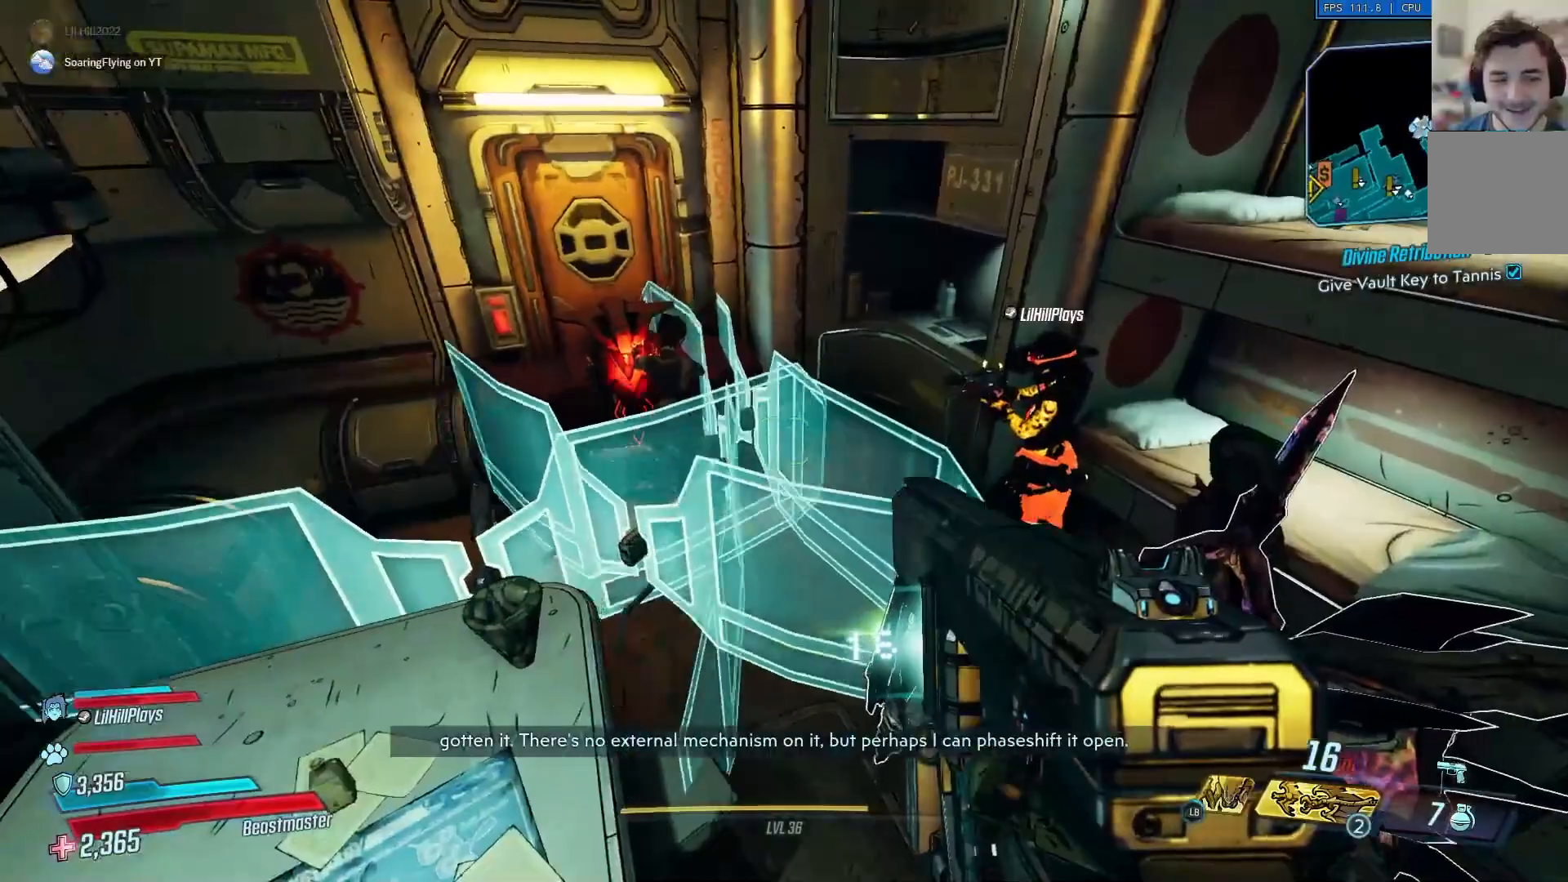
{"buttons": [], "left_stick": "center", "right_stick": "left", "events": [[51, "left_stick", "up-left"], [284, "left_stick", "center"]]}
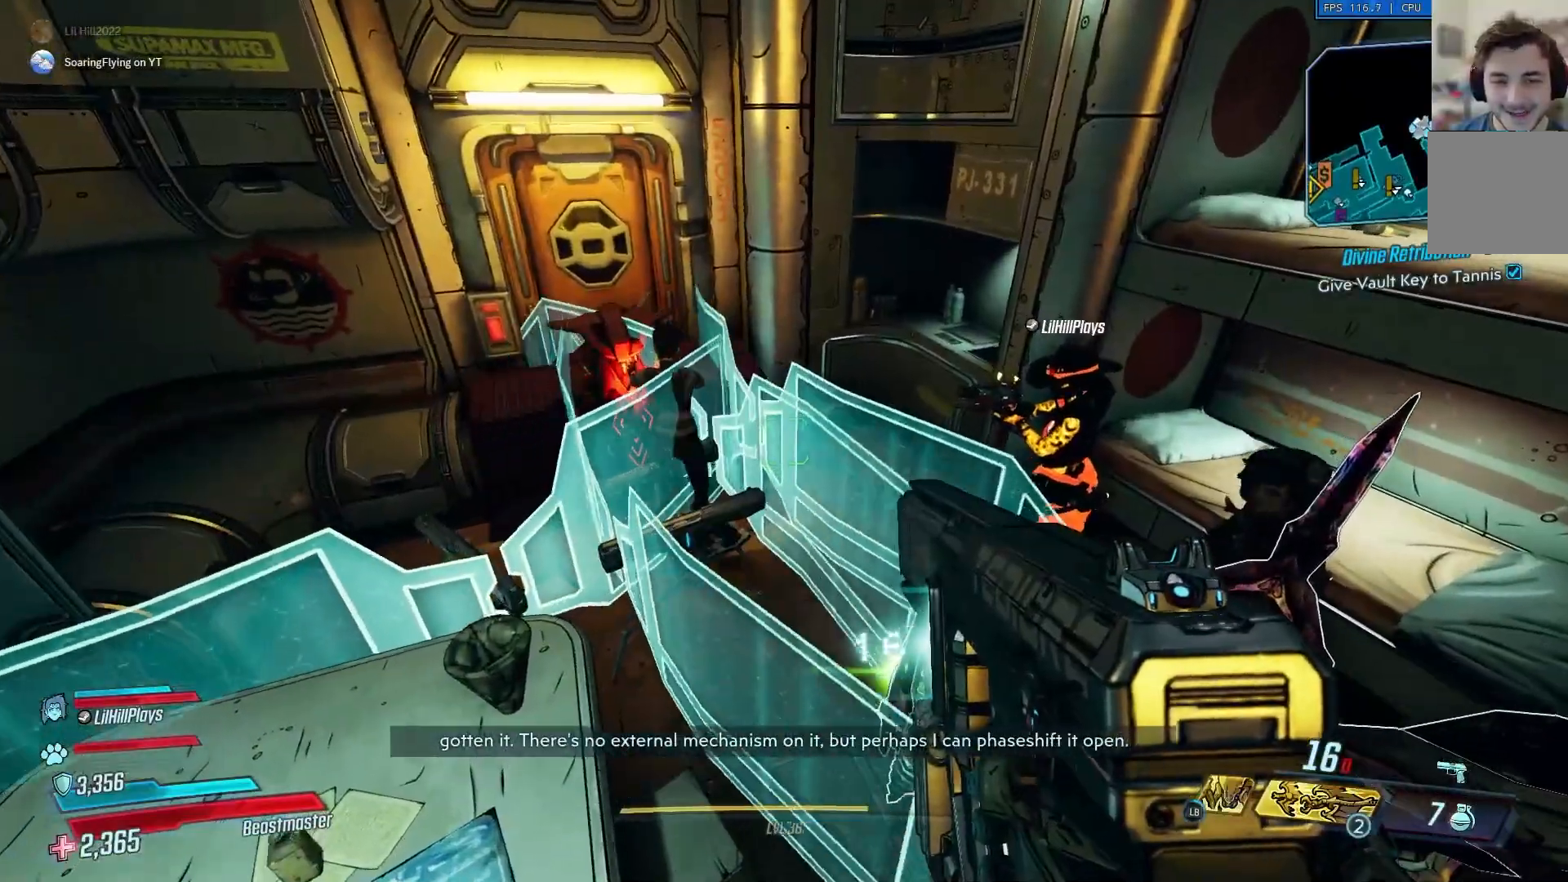
{"buttons": [], "left_stick": "center", "right_stick": "center", "events": [[50, "left_stick", "left"], [184, "right_stick", "center"], [250, "left_stick", "center"]]}